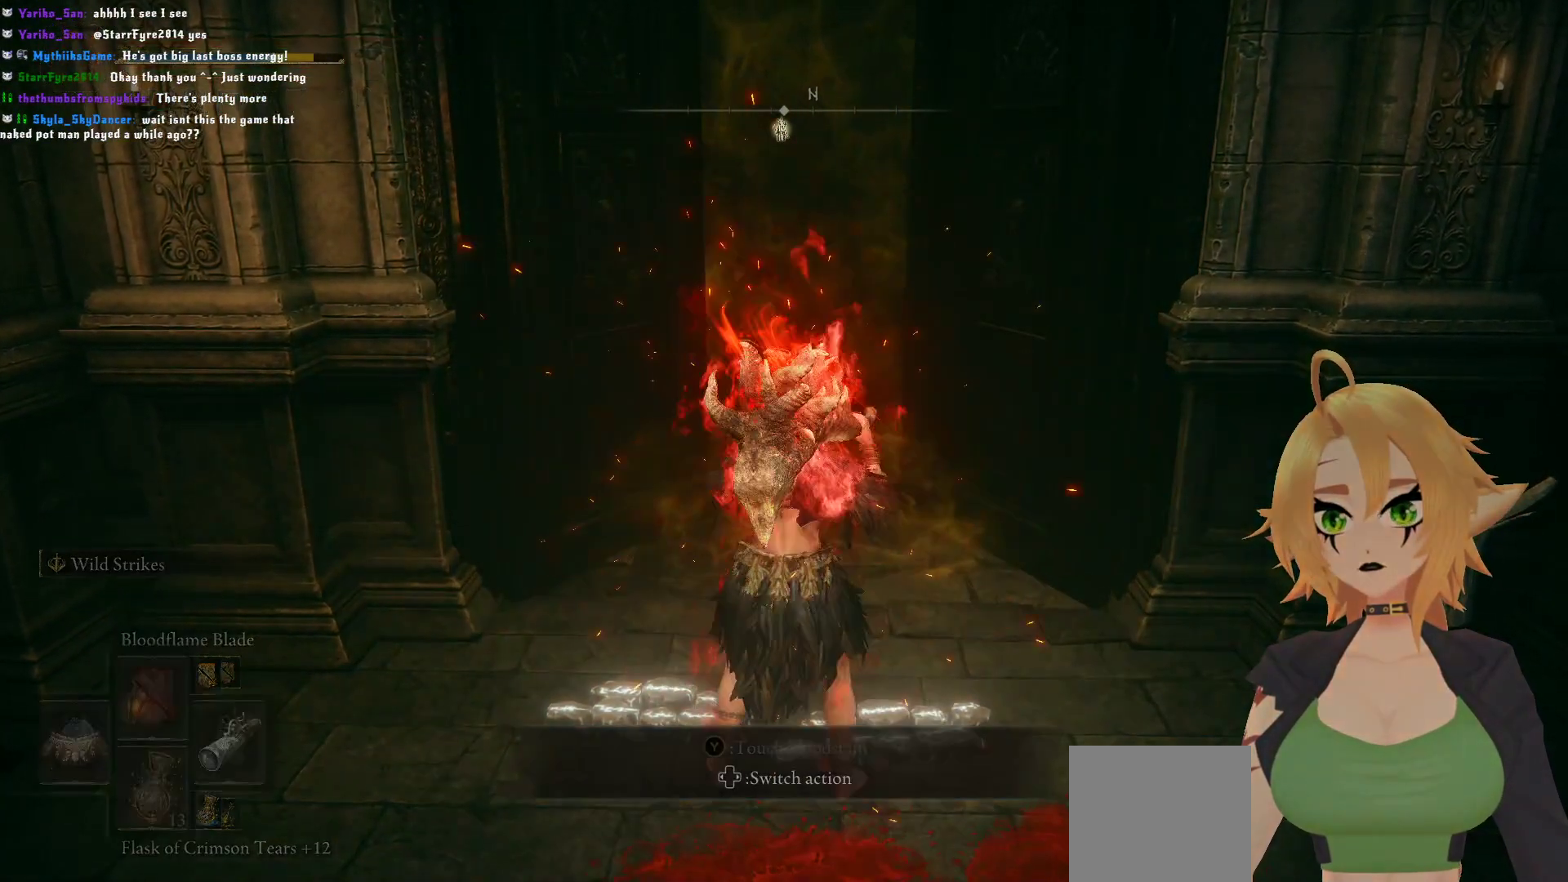
Gameplay with a controller (Xbox layout); each line is a JSON object with the inputs held at the frame after it. "events" lists button and stick changes between this image and that frame as [ms after this image, input, new state], when the widget could be followed in between.
{"buttons": ["Y"], "left_stick": "up", "right_stick": "center", "events": [[50, "R1", "up"], [283, "Y", "up"], [467, "Y", "down"]]}
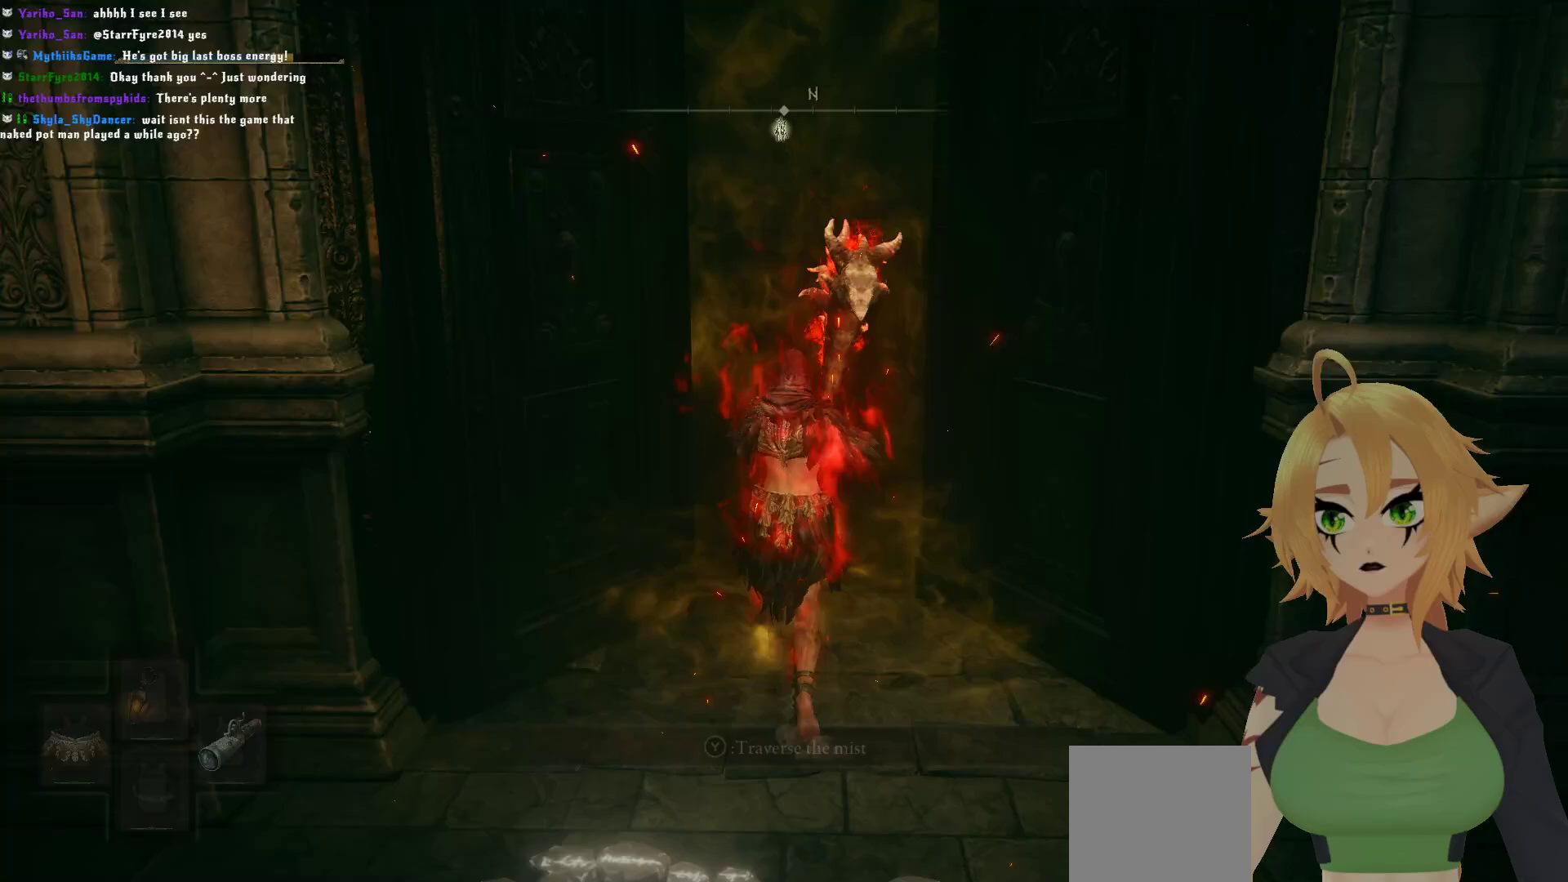
{"buttons": [], "left_stick": "up", "right_stick": "center", "events": [[33, "Y", "up"], [150, "Y", "down"], [250, "Y", "up"]]}
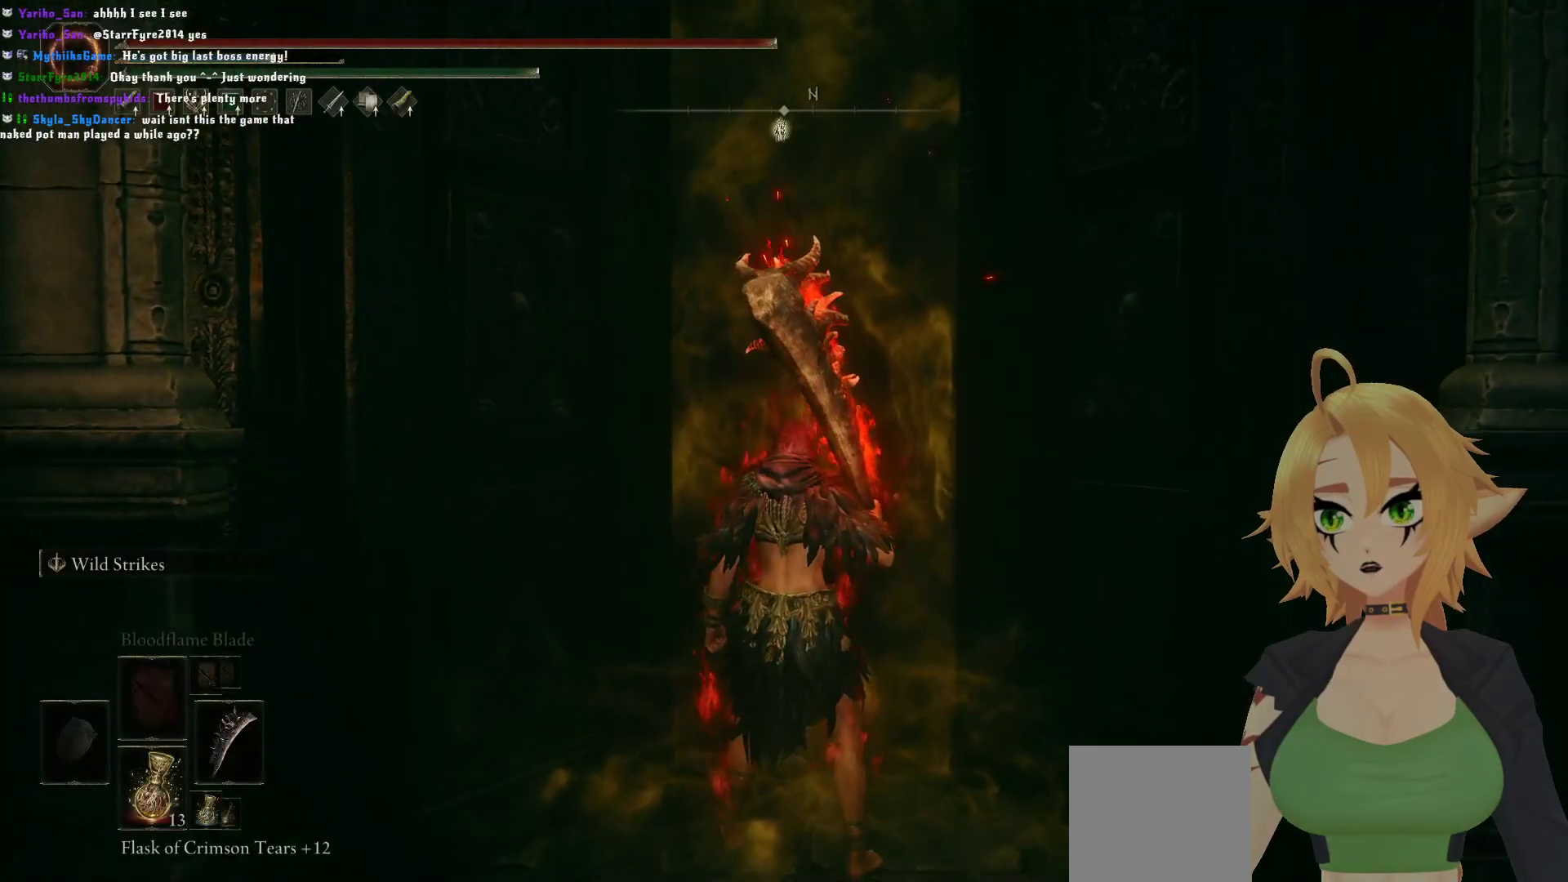
{"buttons": [], "left_stick": "up", "right_stick": "center", "events": []}
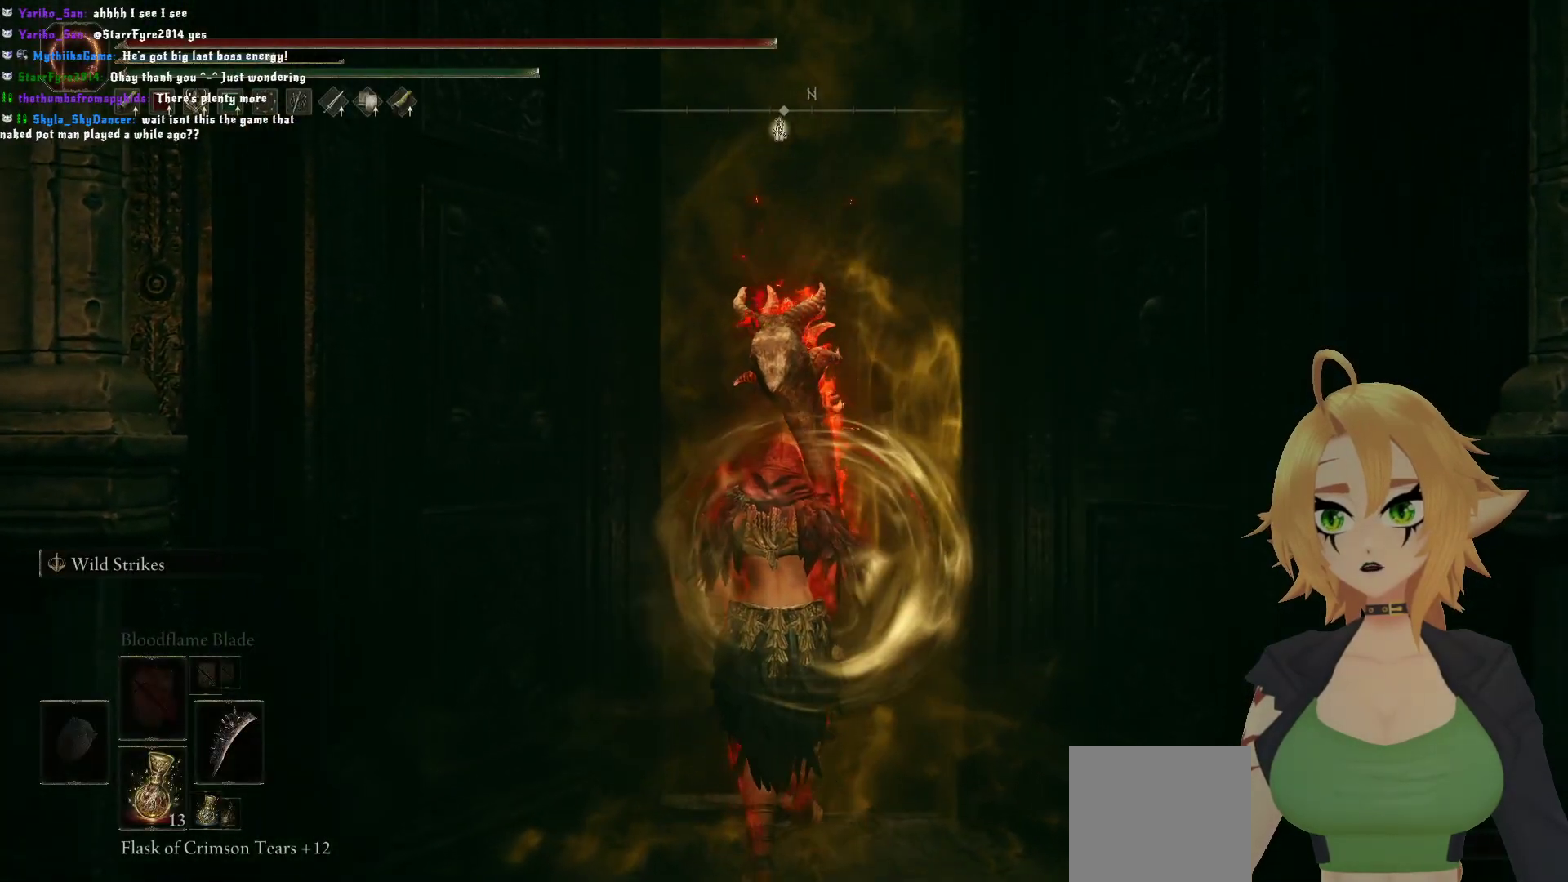
{"buttons": ["R3"], "left_stick": "center", "right_stick": "center", "events": [[83, "left_stick", "center"], [400, "R3", "down"]]}
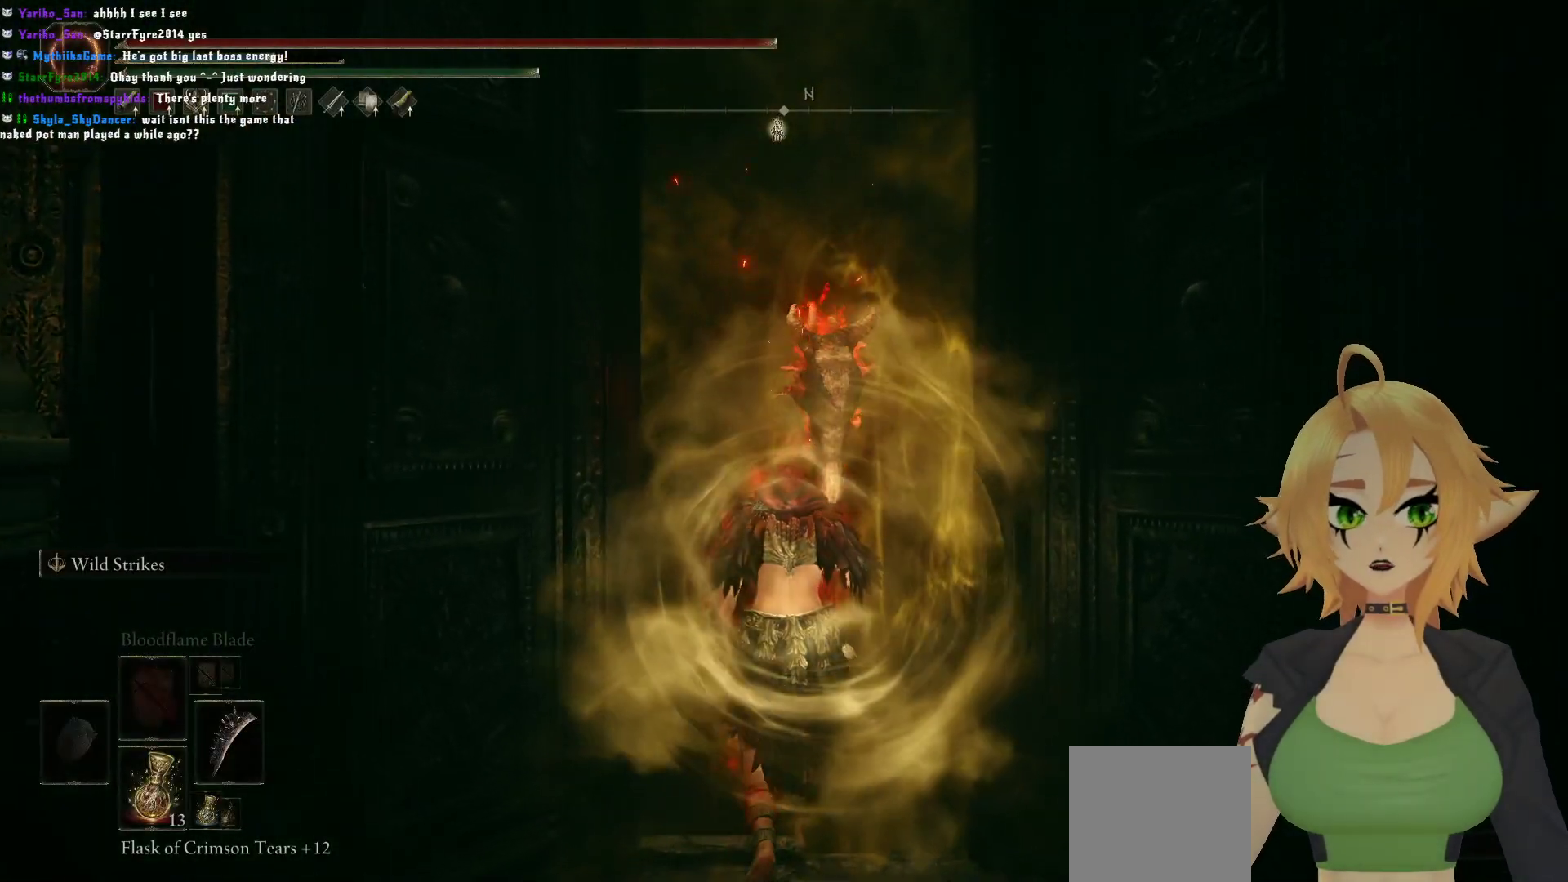
{"buttons": [], "left_stick": "up", "right_stick": "center", "events": [[17, "R3", "up"], [283, "left_stick", "up"]]}
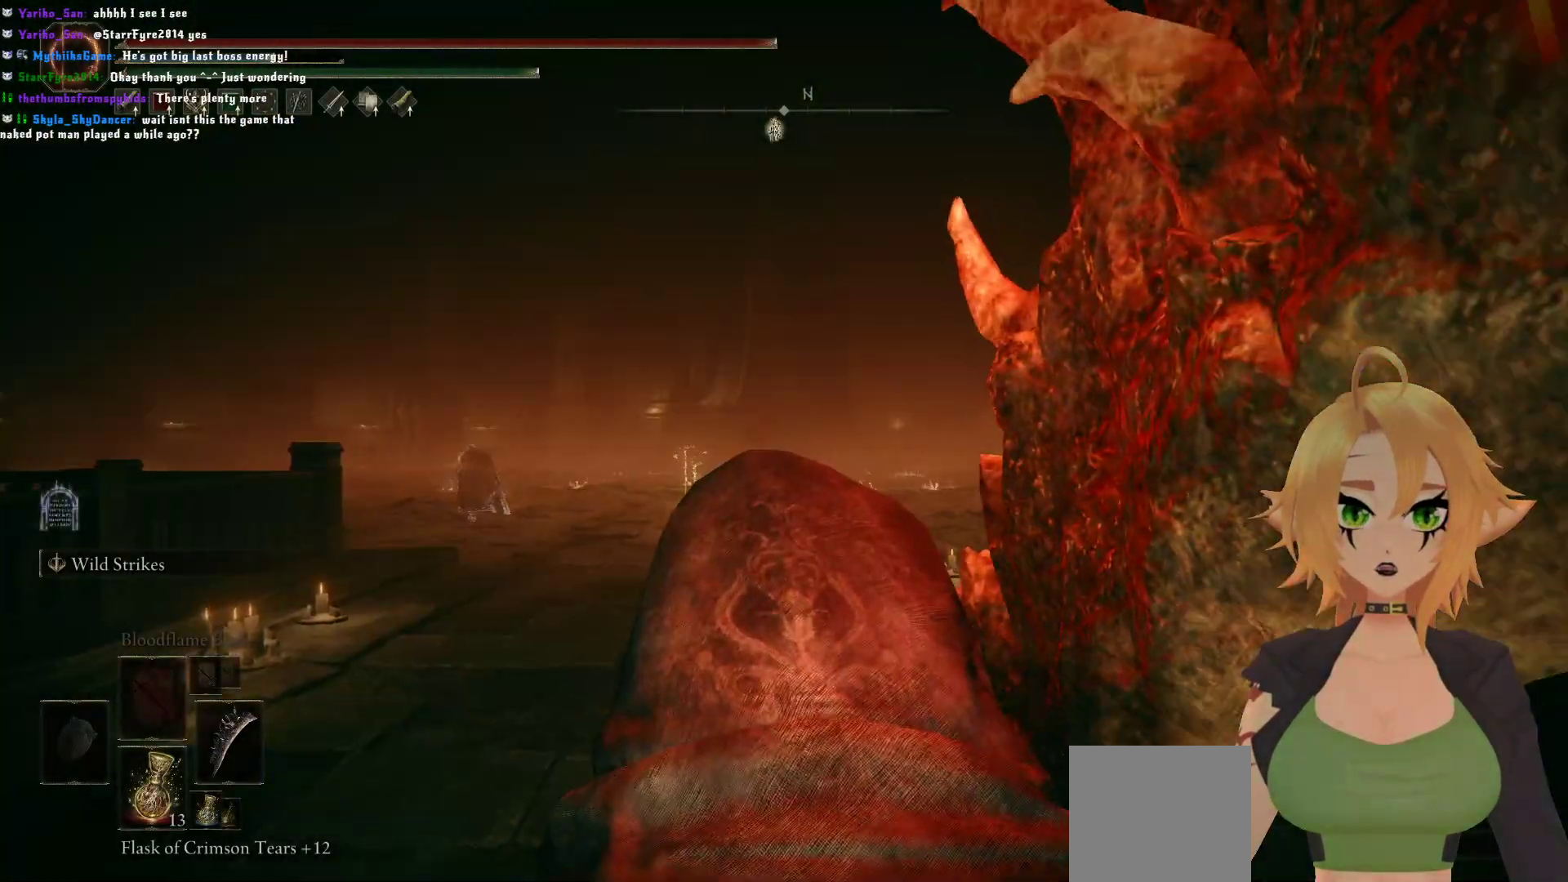
{"buttons": [], "left_stick": "up", "right_stick": "center", "events": [[283, "R3", "down"], [383, "R3", "up"]]}
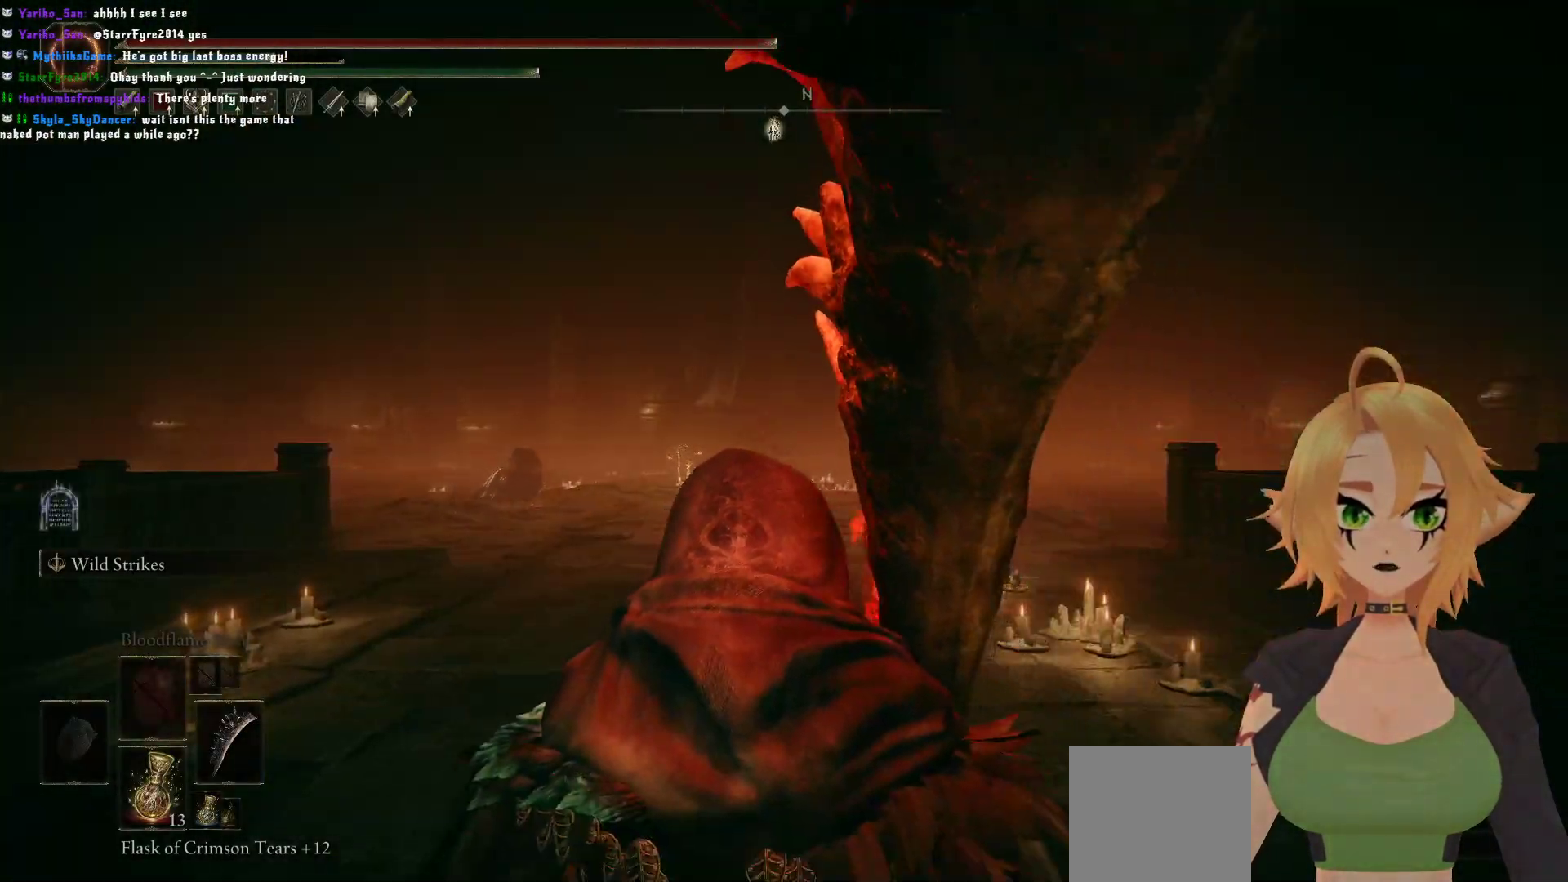
{"buttons": [], "left_stick": "up", "right_stick": "center", "events": [[417, "R3", "down"], [500, "R3", "up"]]}
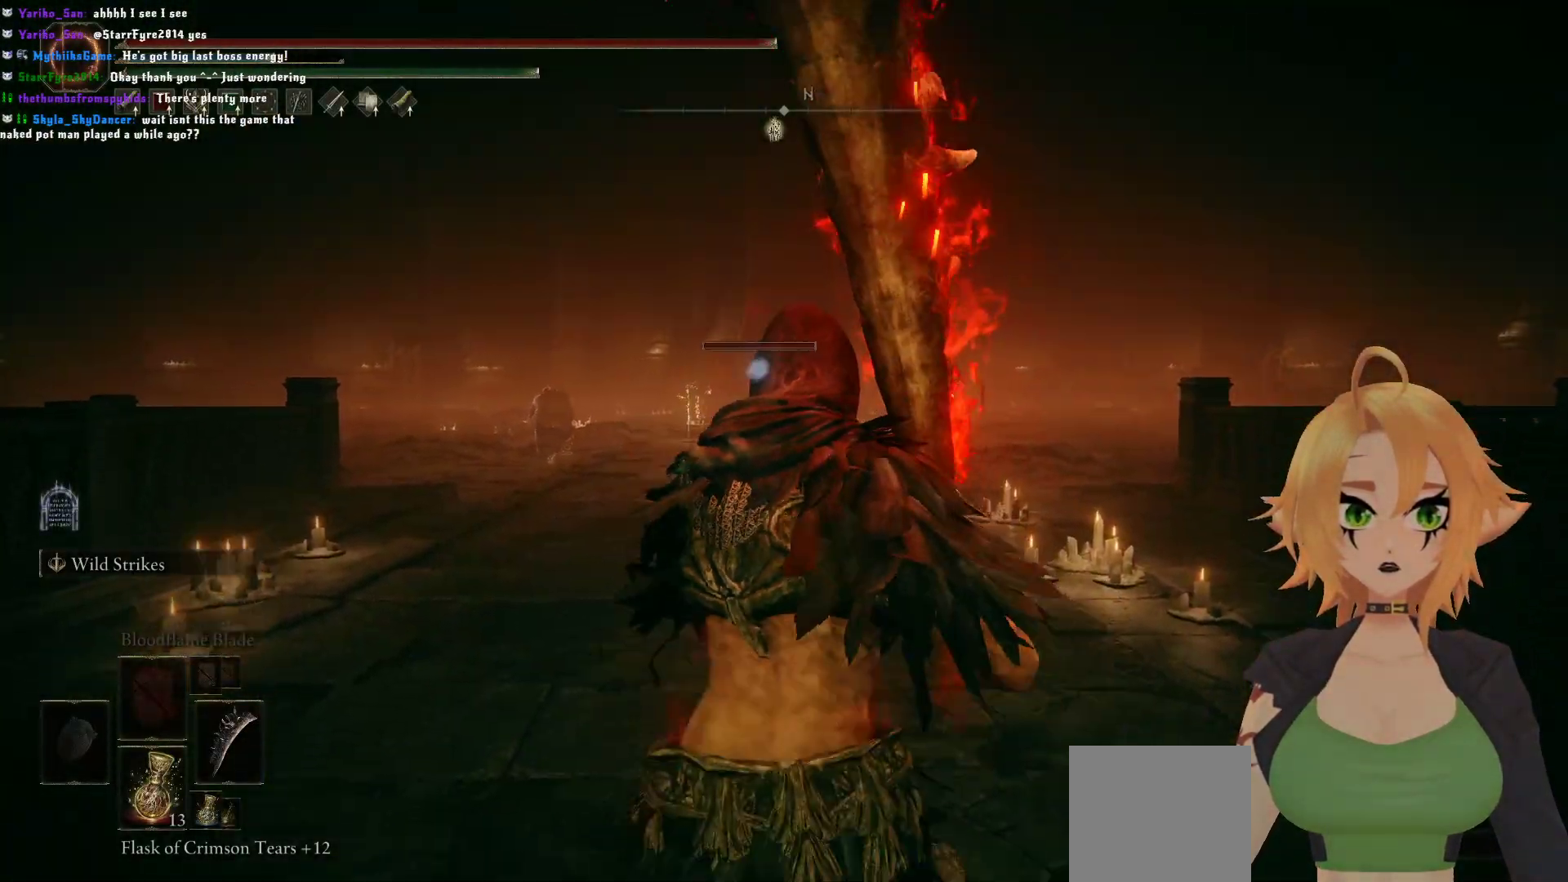
{"buttons": ["B"], "left_stick": "up-right", "right_stick": "center", "events": [[267, "B", "down"], [417, "left_stick", "up-right"]]}
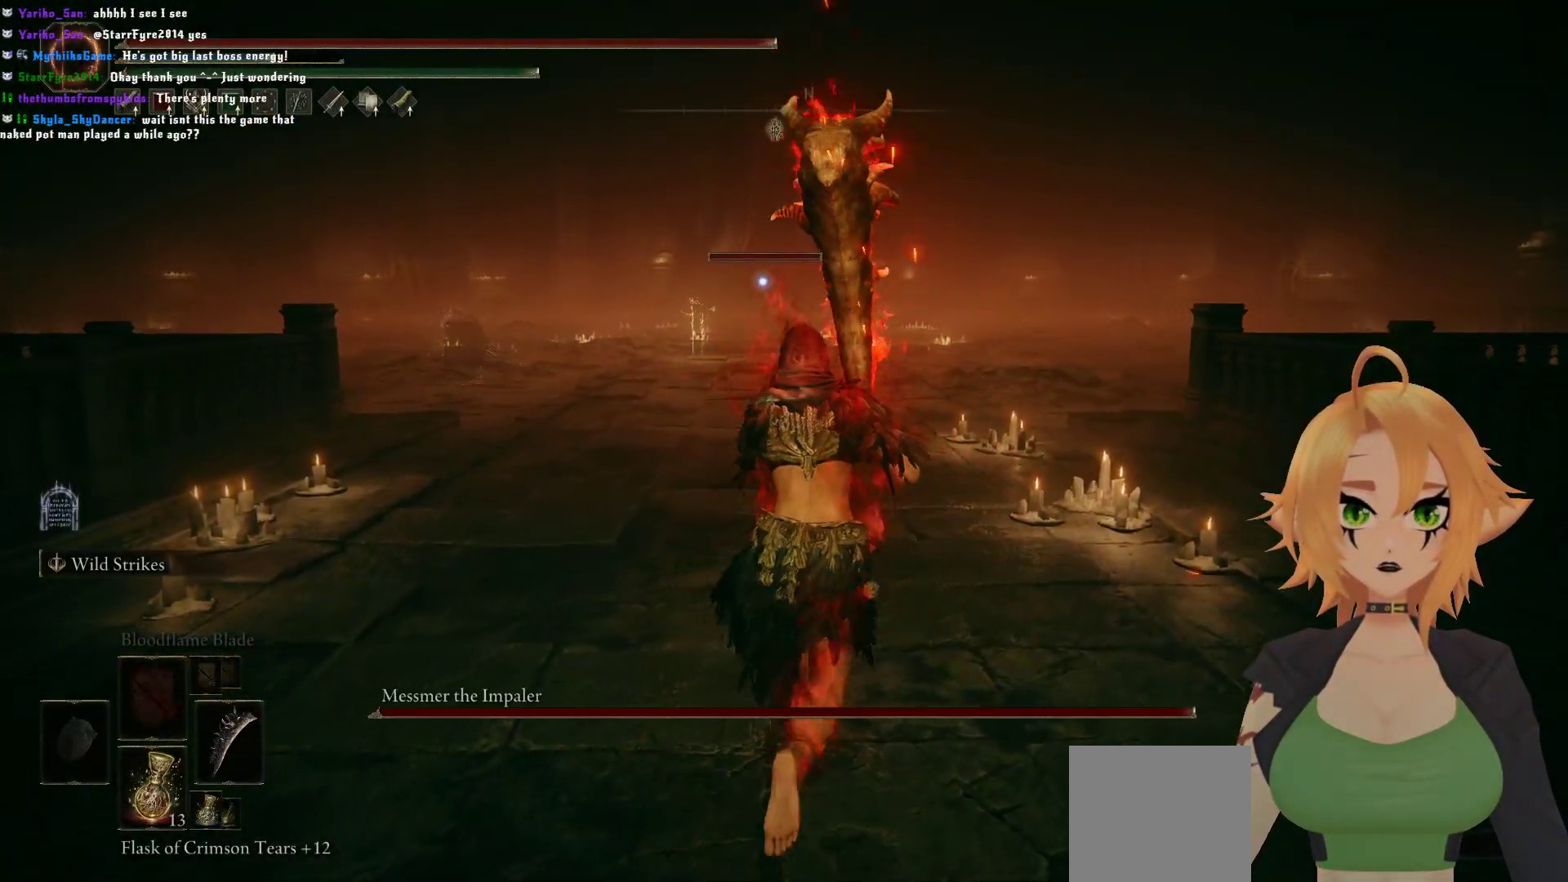
{"buttons": ["B"], "left_stick": "up", "right_stick": "center", "events": [[217, "left_stick", "up"]]}
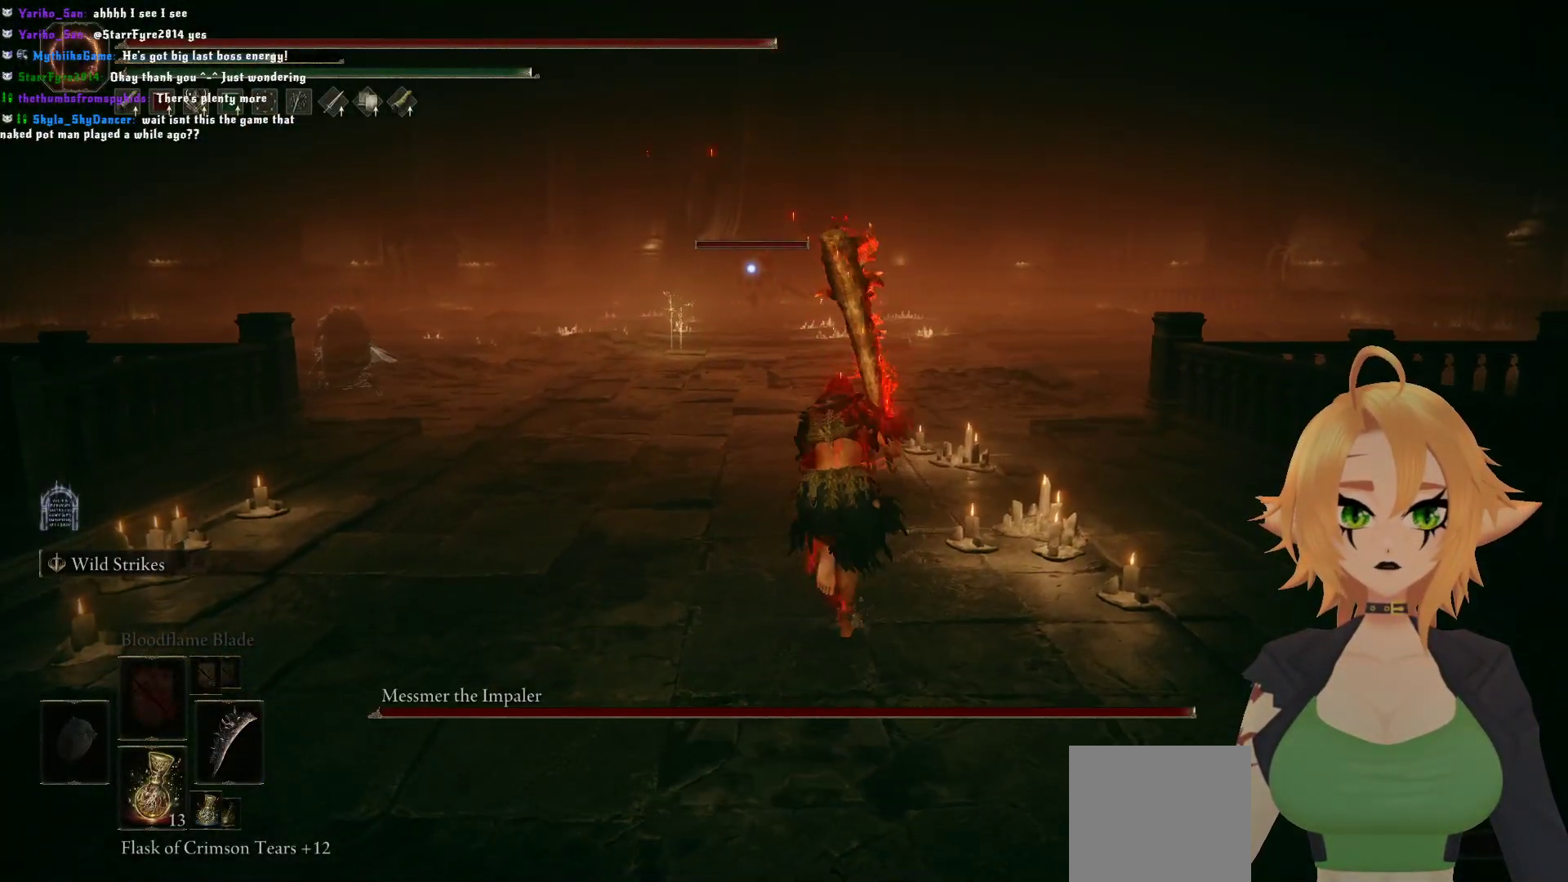
{"buttons": ["B"], "left_stick": "up", "right_stick": "center", "events": []}
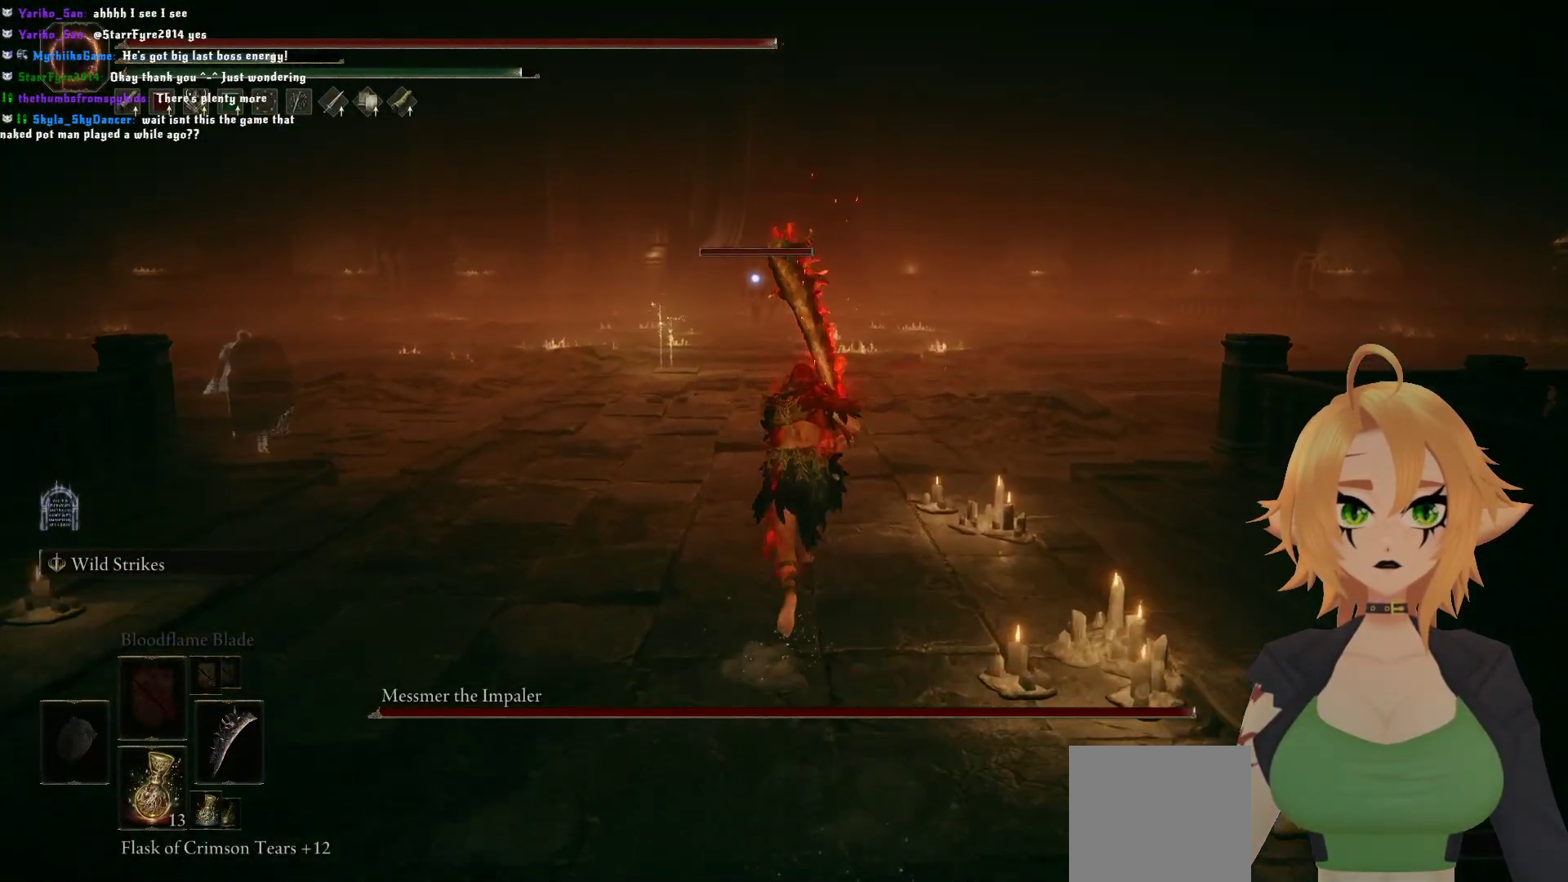
{"buttons": ["B"], "left_stick": "up", "right_stick": "center", "events": []}
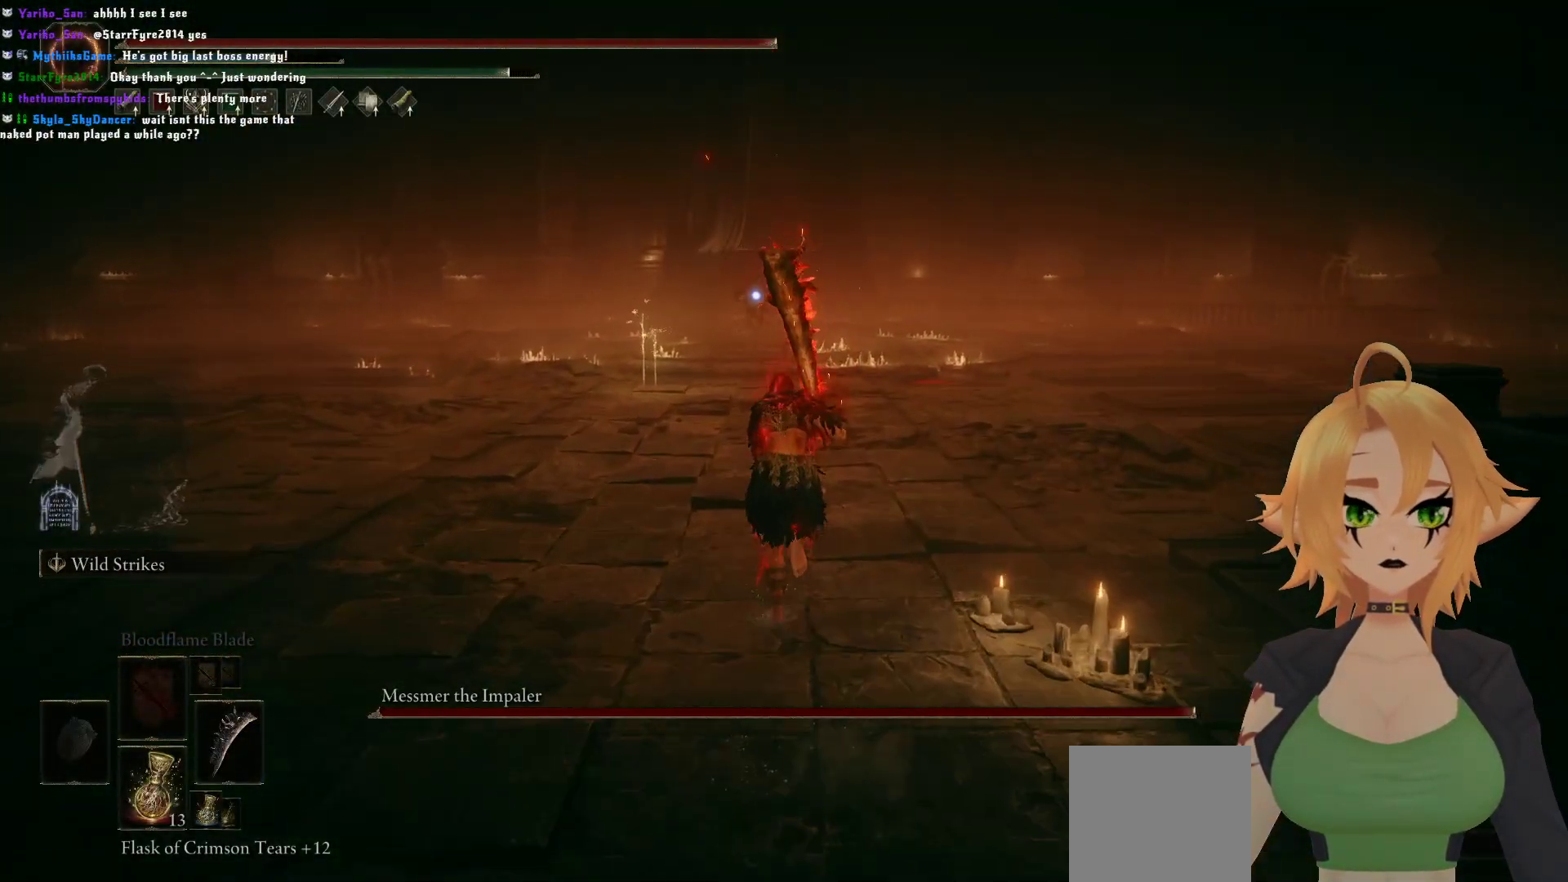
{"buttons": ["B"], "left_stick": "up", "right_stick": "center", "events": []}
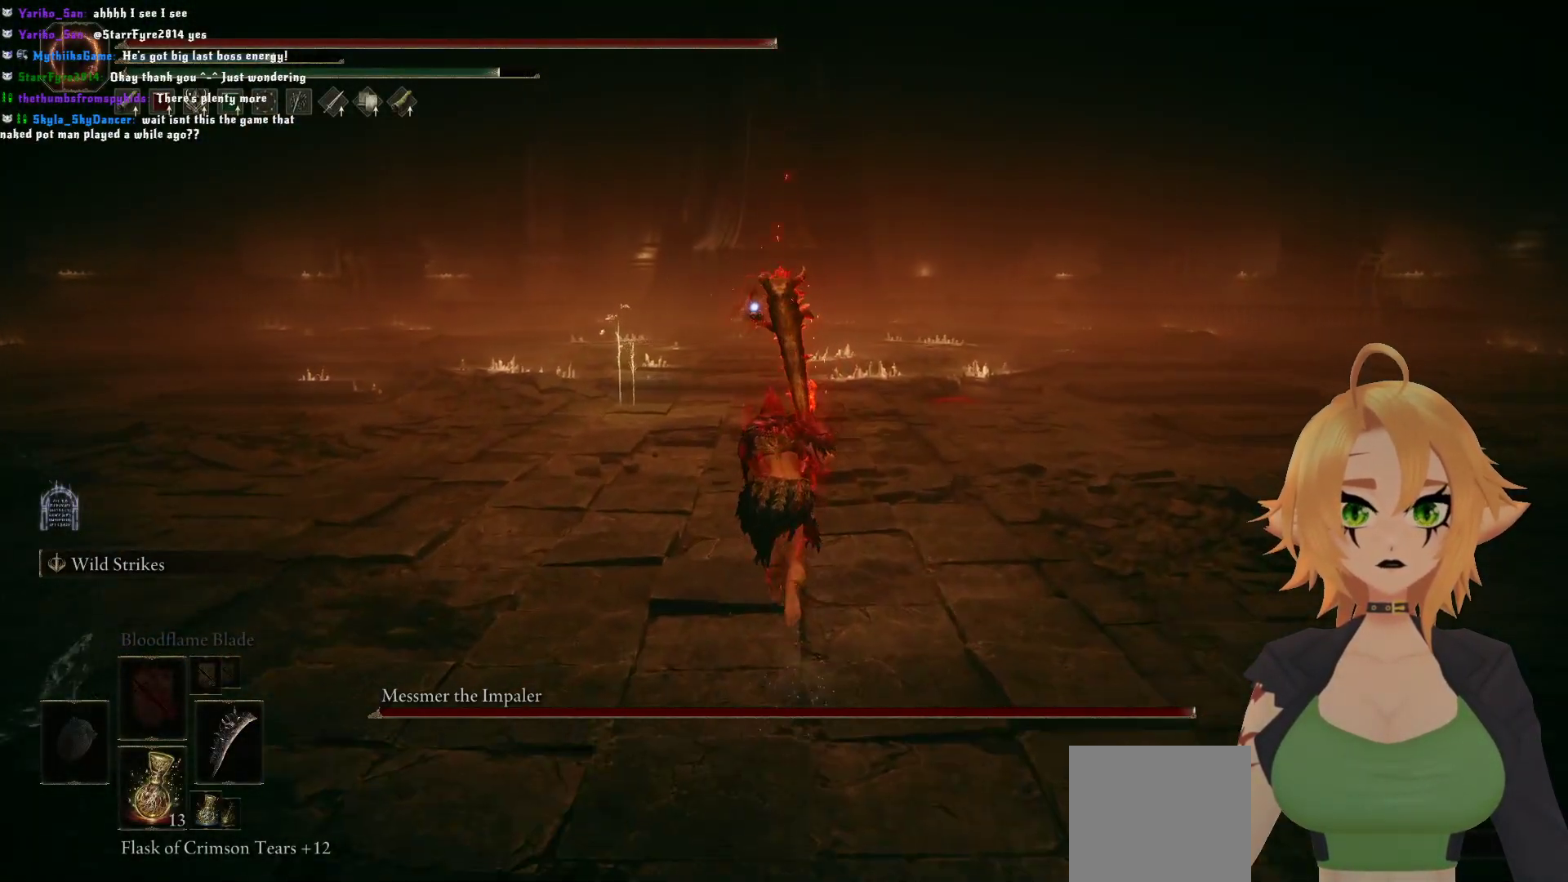
{"buttons": ["B"], "left_stick": "up", "right_stick": "center", "events": []}
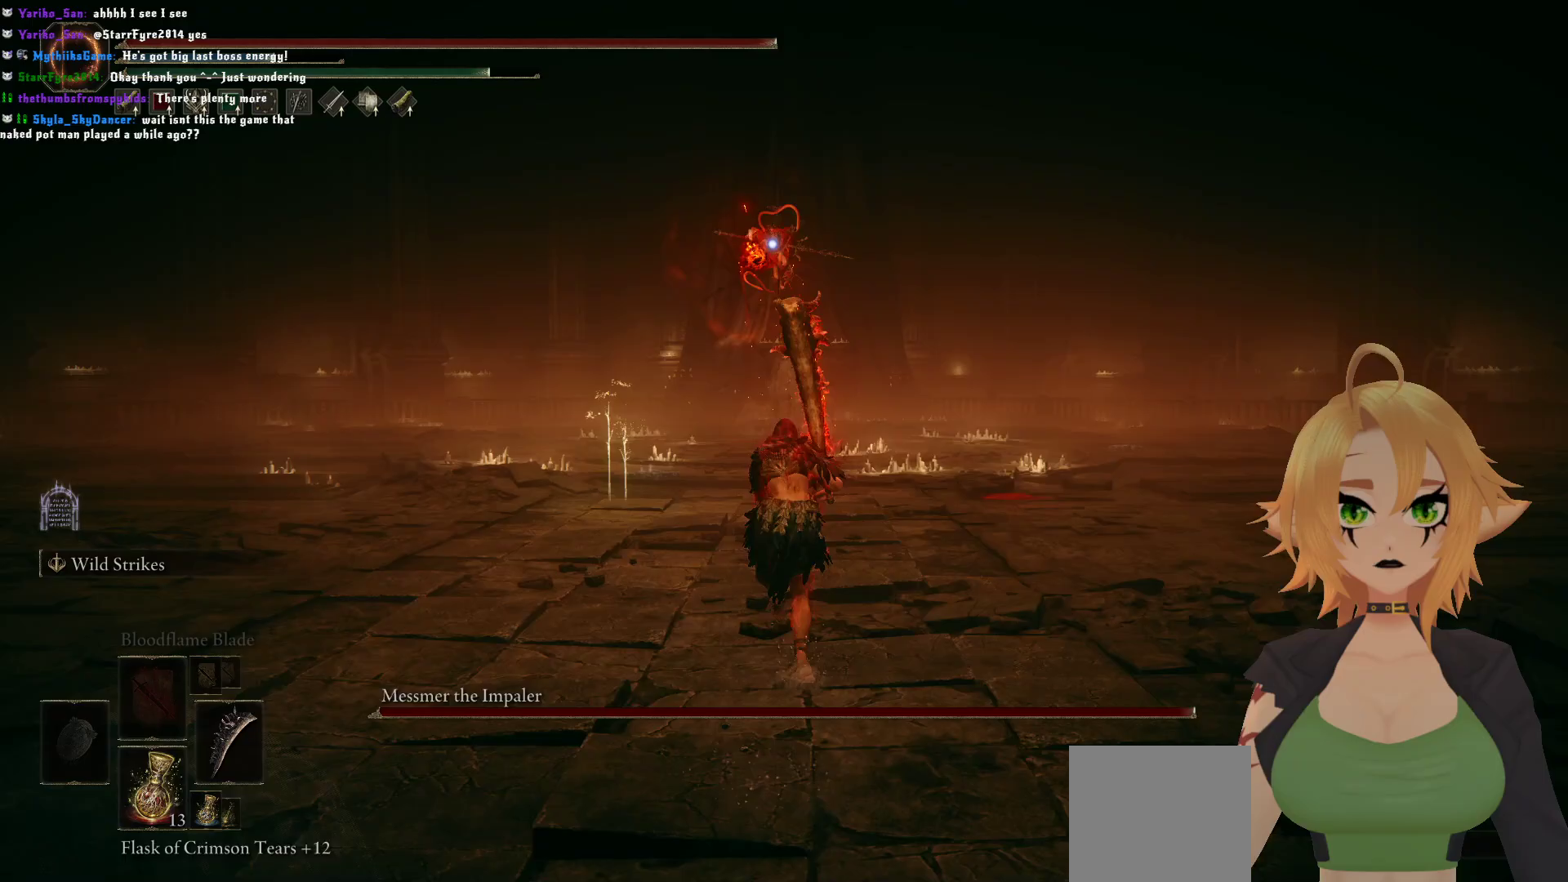
{"buttons": [], "left_stick": "left", "right_stick": "center", "events": [[67, "left_stick", "center"], [133, "B", "up"], [283, "left_stick", "up-left"], [450, "left_stick", "left"]]}
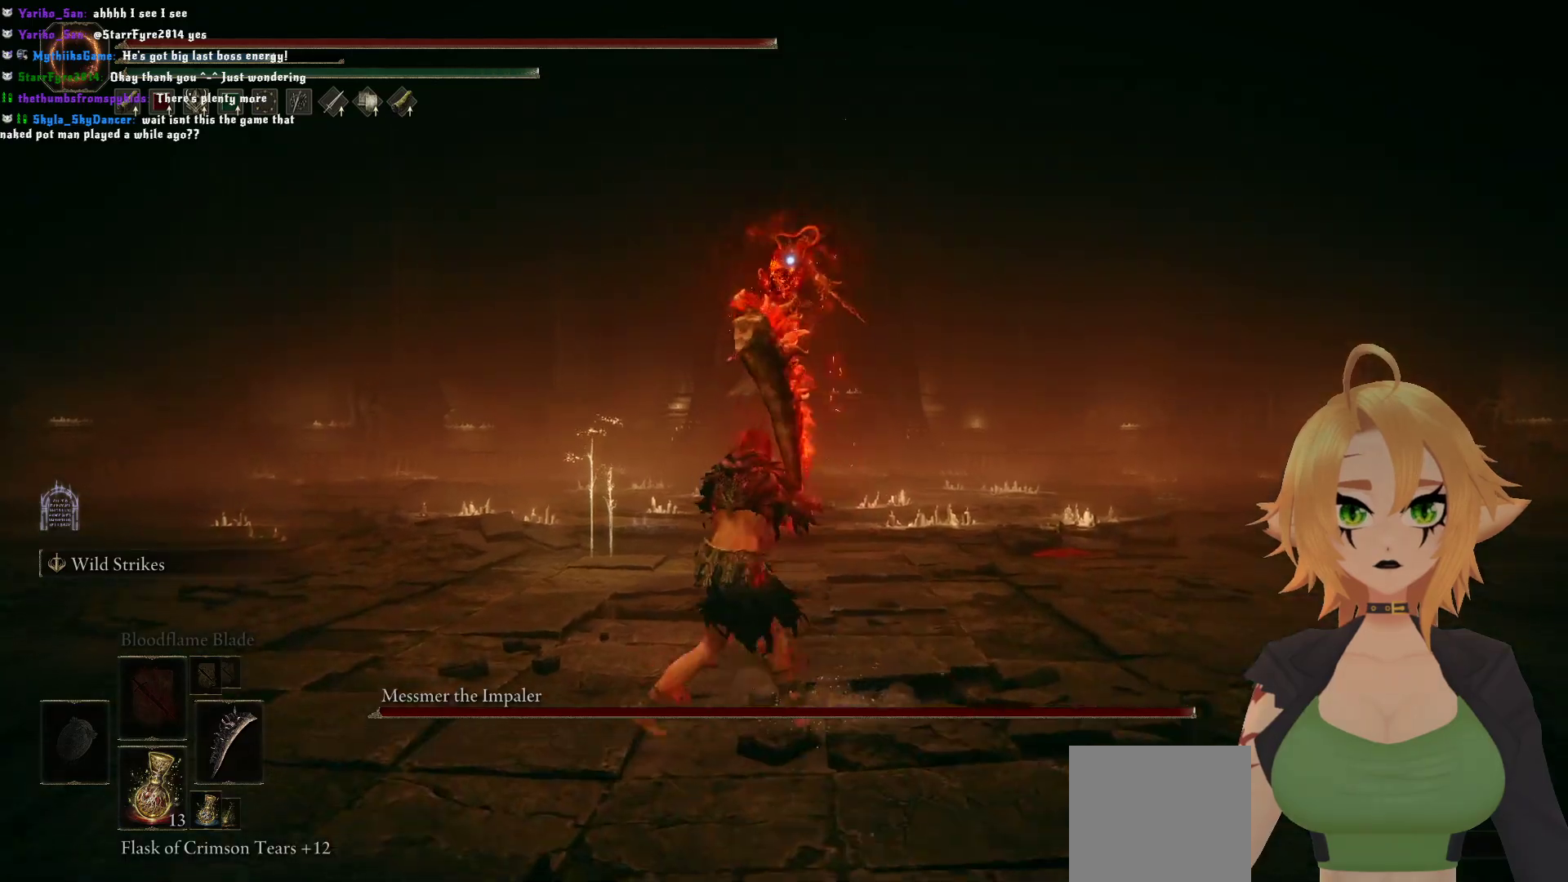
{"buttons": [], "left_stick": "left", "right_stick": "center", "events": []}
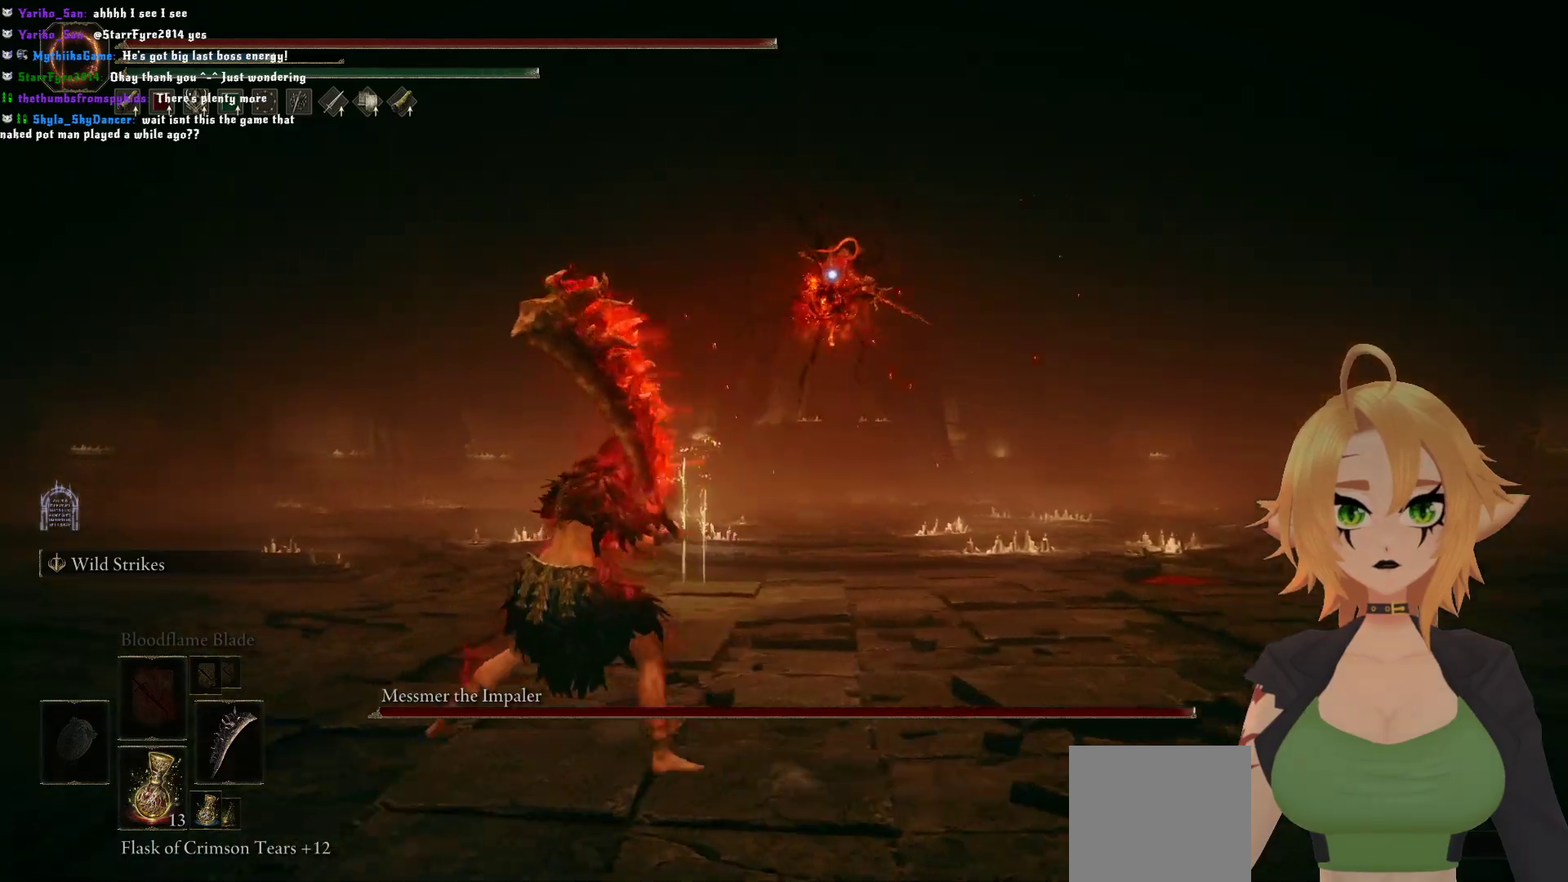
{"buttons": [], "left_stick": "left", "right_stick": "center", "events": []}
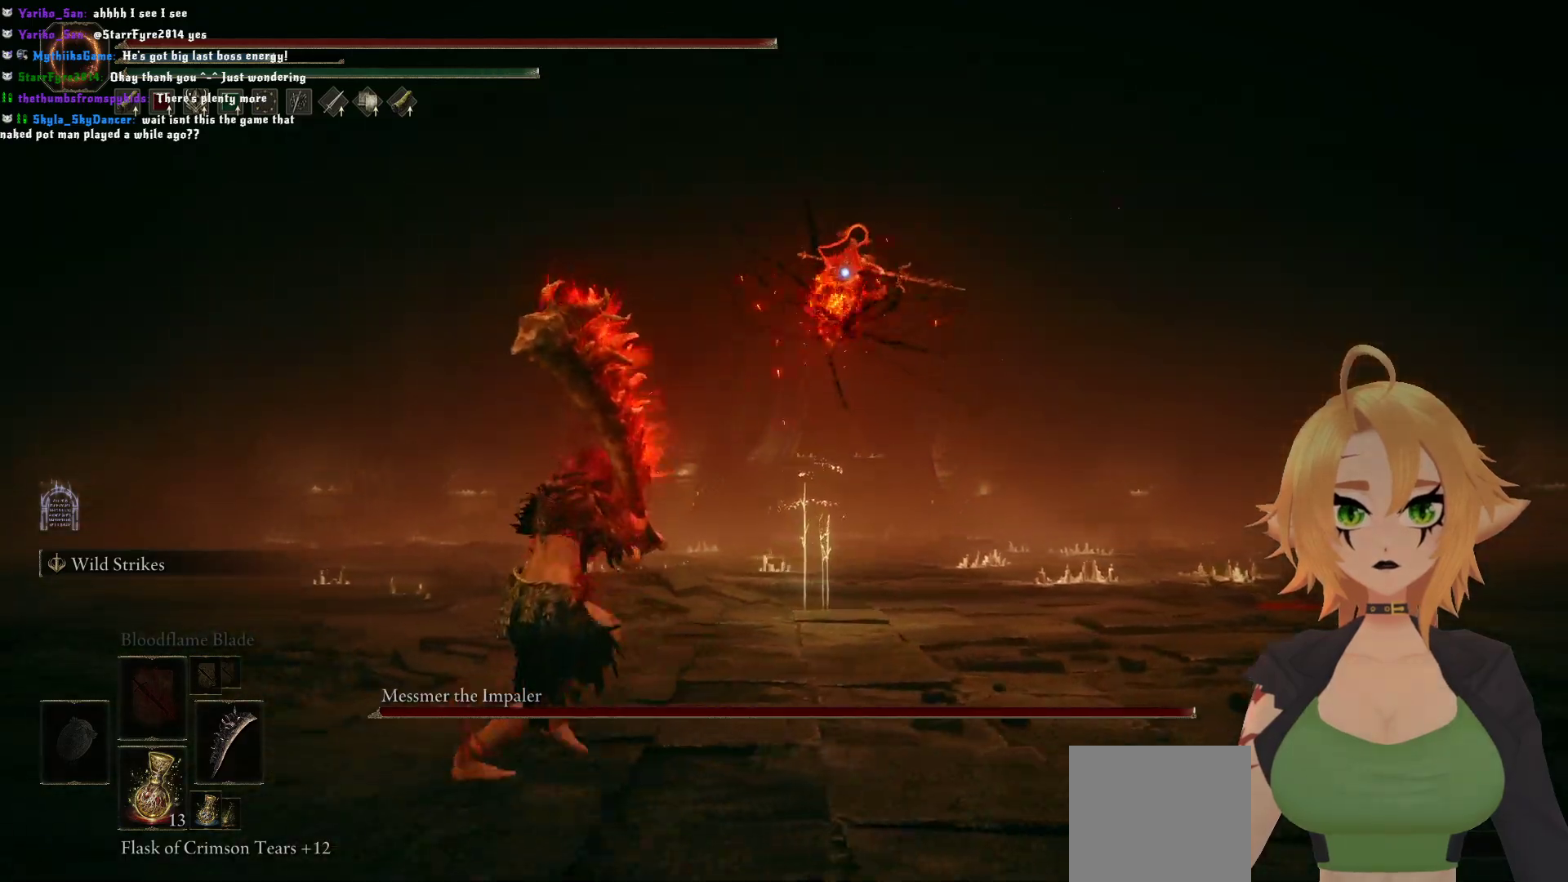
{"buttons": [], "left_stick": "left", "right_stick": "center", "events": [[283, "B", "down"], [433, "B", "up"]]}
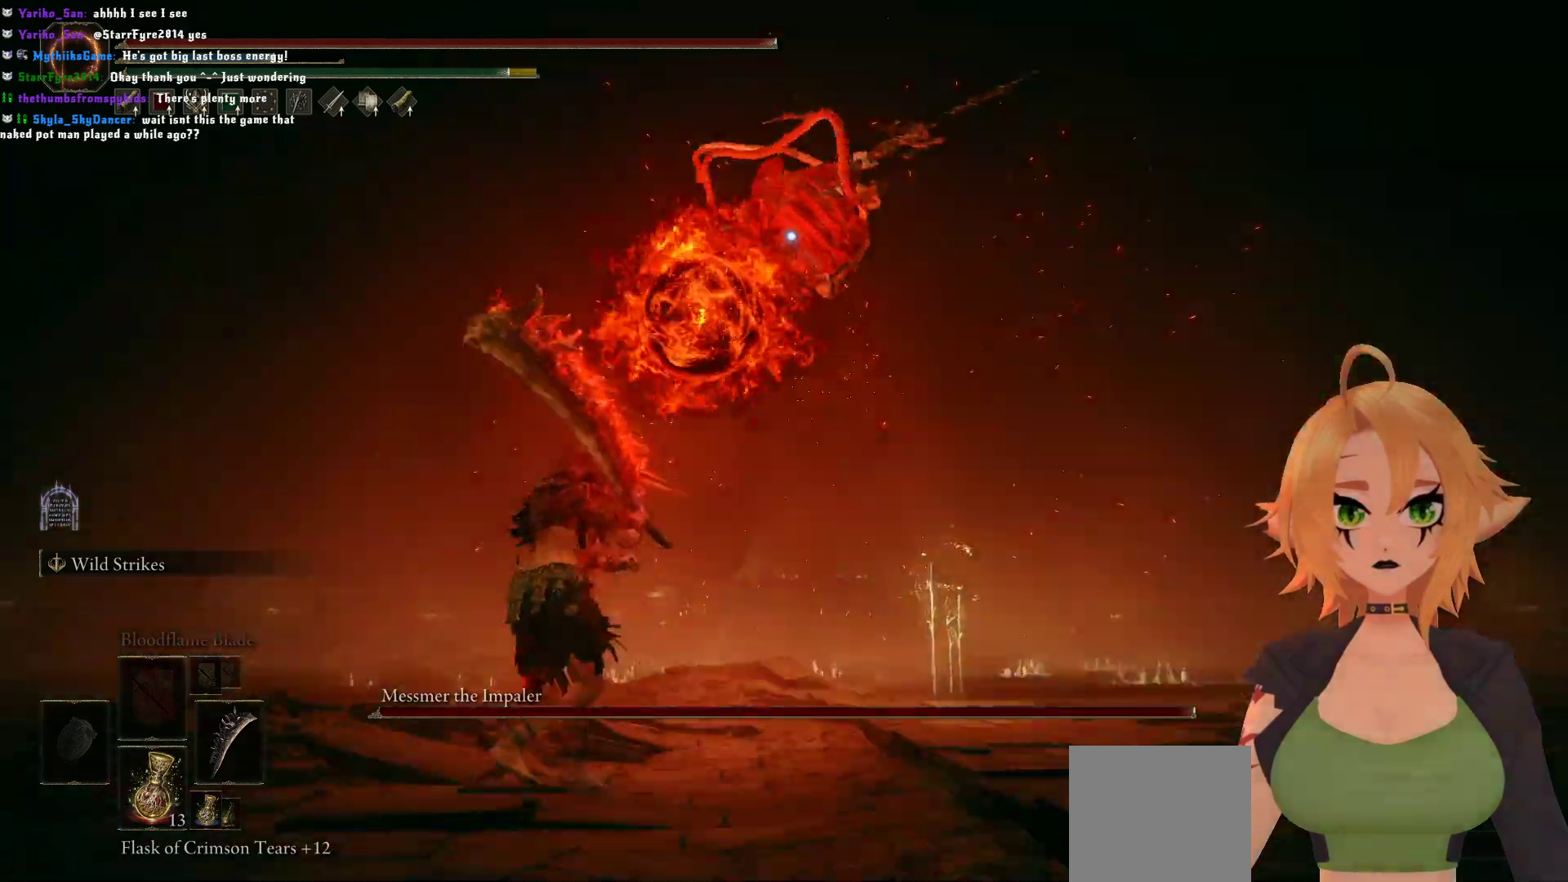
{"buttons": [], "left_stick": "down-left", "right_stick": "center", "events": [[383, "left_stick", "down-left"]]}
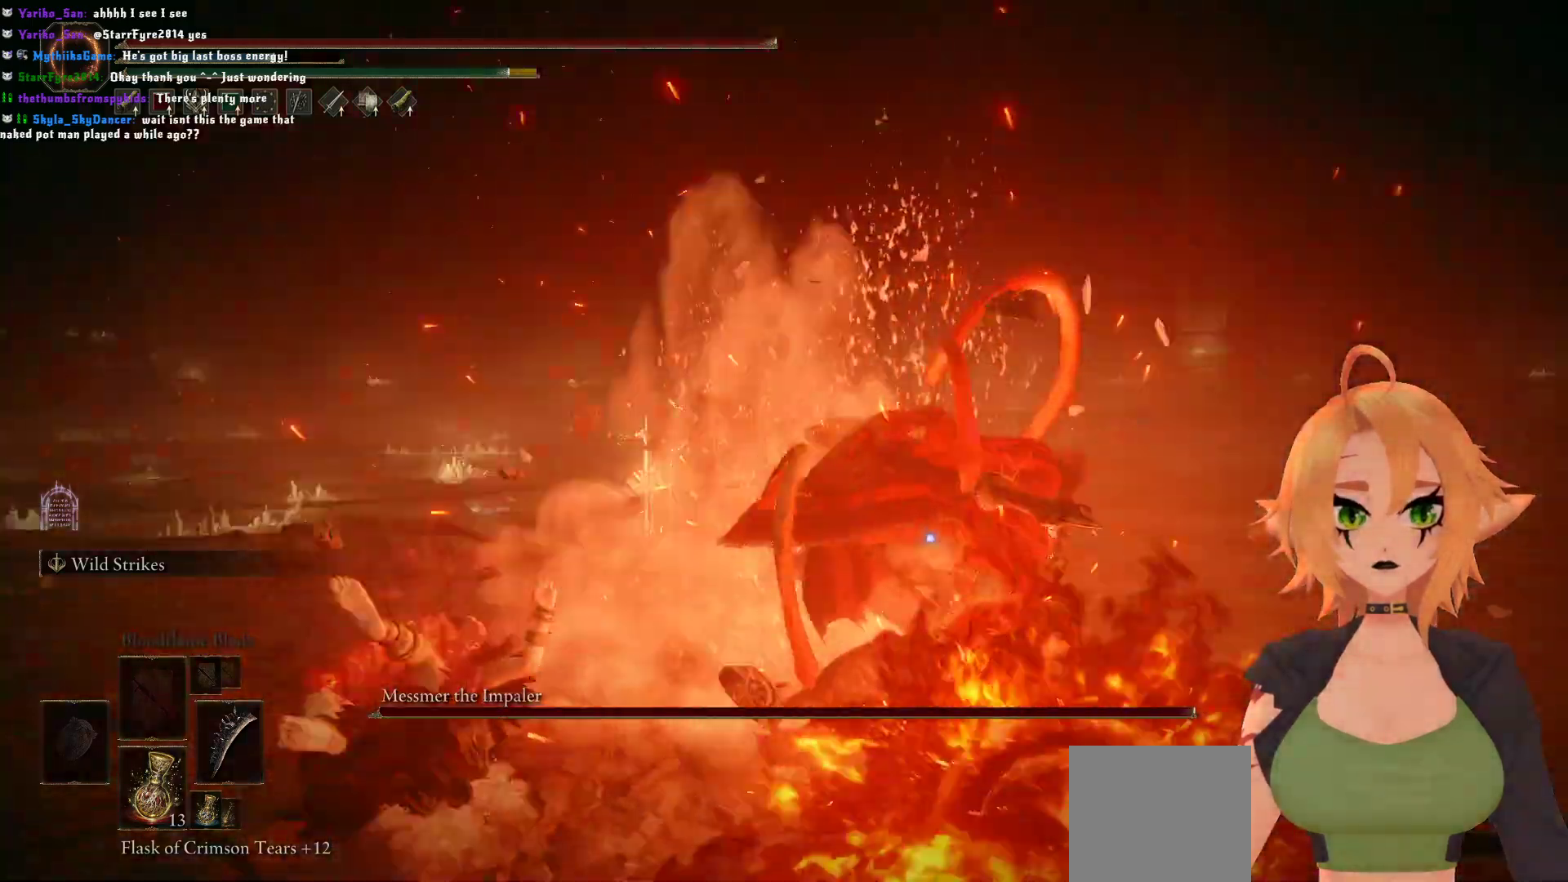
{"buttons": [], "left_stick": "down-left", "right_stick": "center", "events": [[183, "B", "down"], [317, "B", "up"]]}
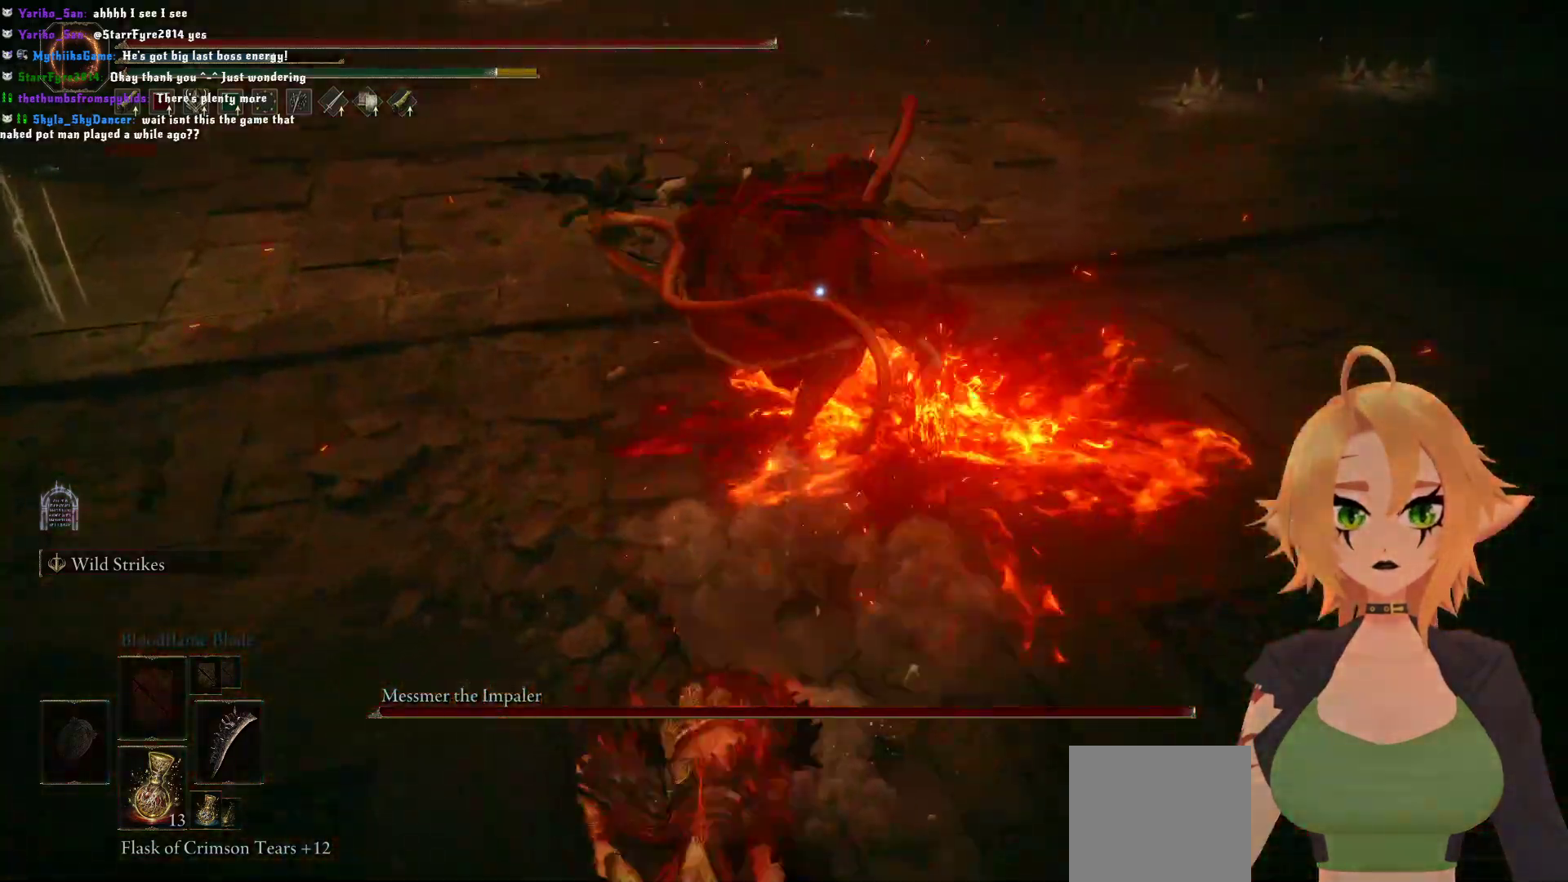
{"buttons": ["B"], "left_stick": "up", "right_stick": "center", "events": [[217, "left_stick", "center"], [317, "left_stick", "up"], [333, "B", "down"]]}
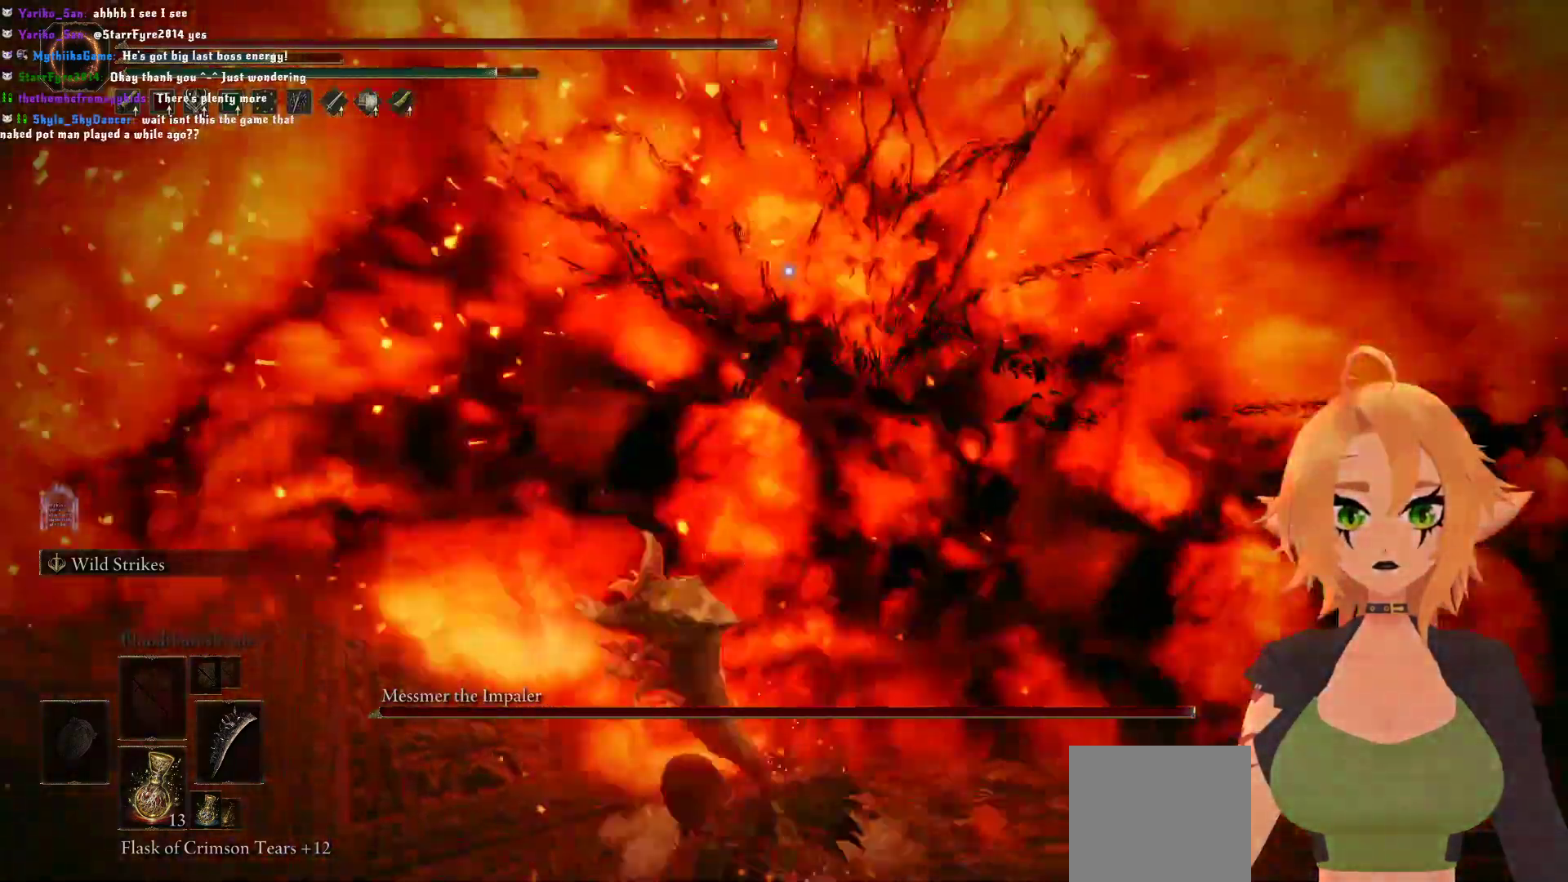
{"buttons": ["A", "B"], "left_stick": "up", "right_stick": "center", "events": [[400, "A", "down"]]}
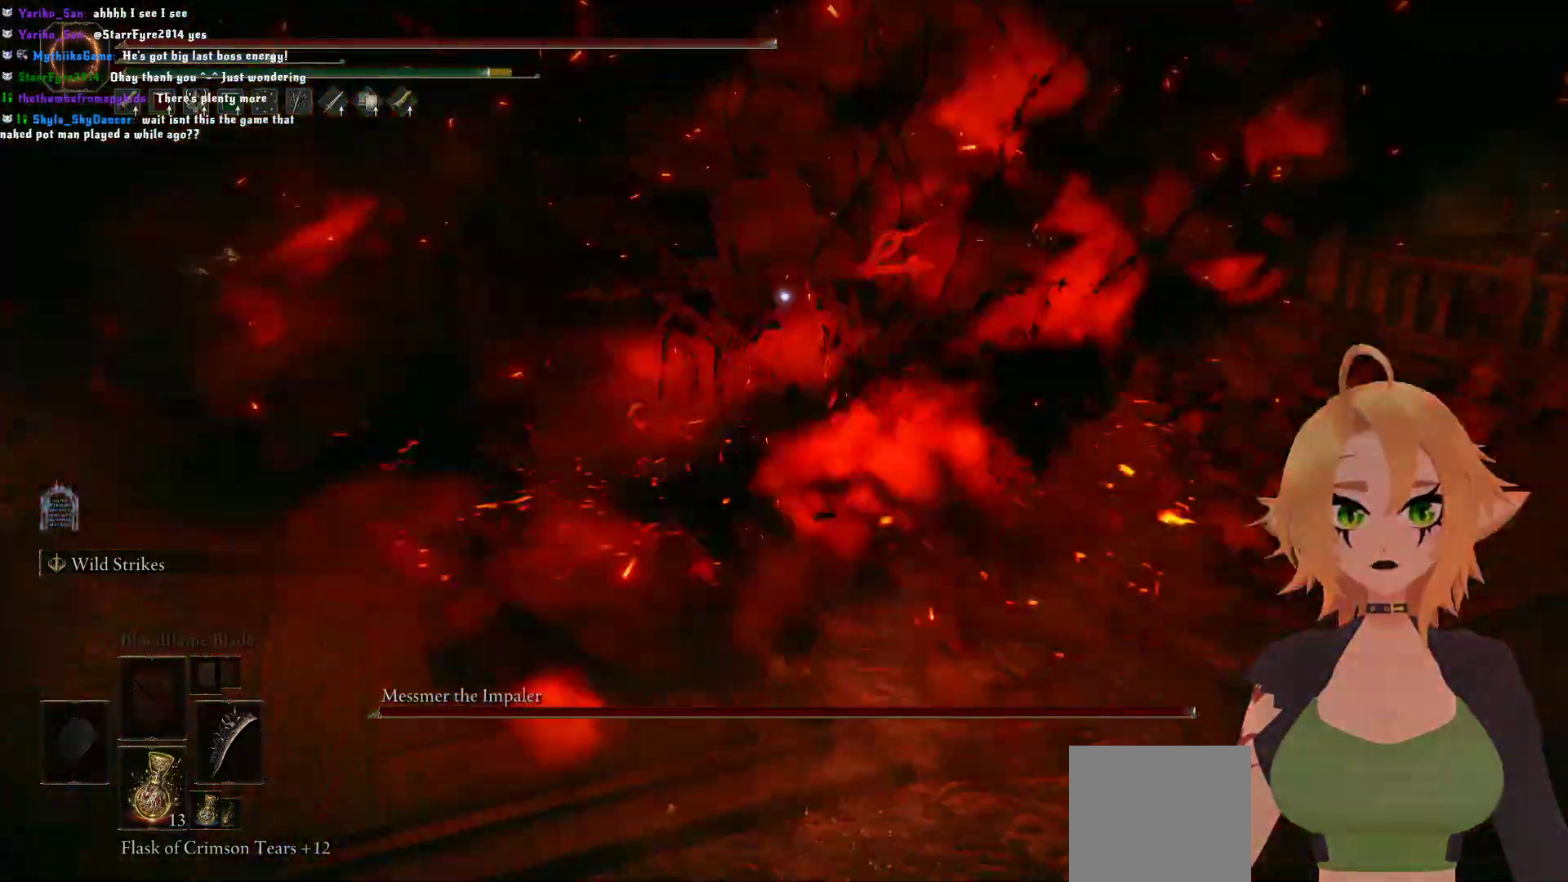
{"buttons": ["R2"], "left_stick": "up", "right_stick": "center", "events": [[67, "A", "up"], [67, "B", "up"], [150, "R2", "down"]]}
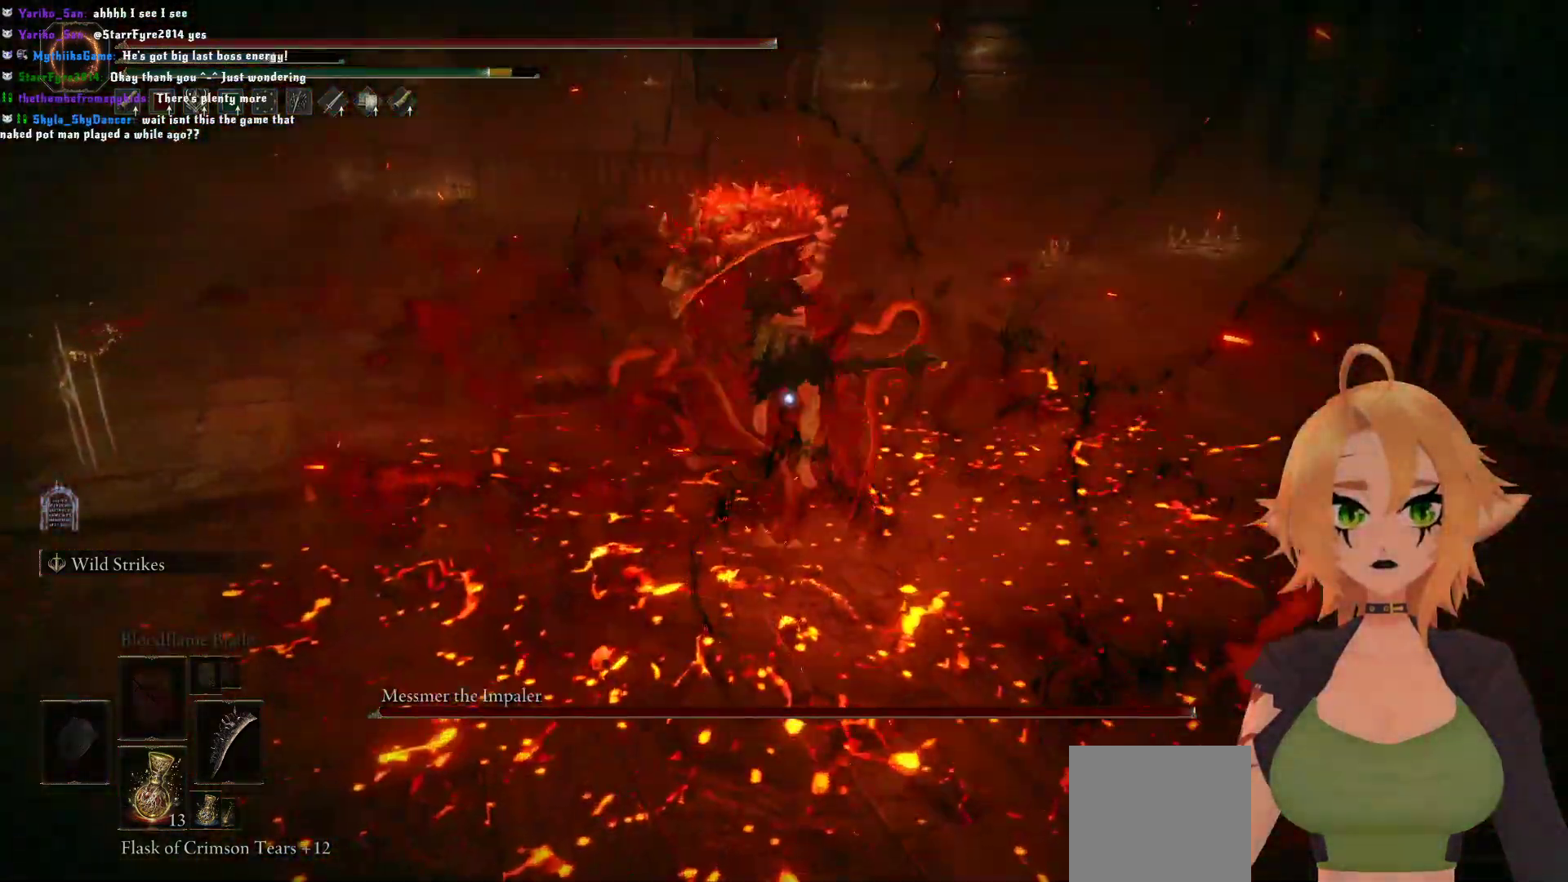
{"buttons": [], "left_stick": "down", "right_stick": "center", "events": [[150, "R2", "up"], [150, "left_stick", "center"], [400, "left_stick", "down"]]}
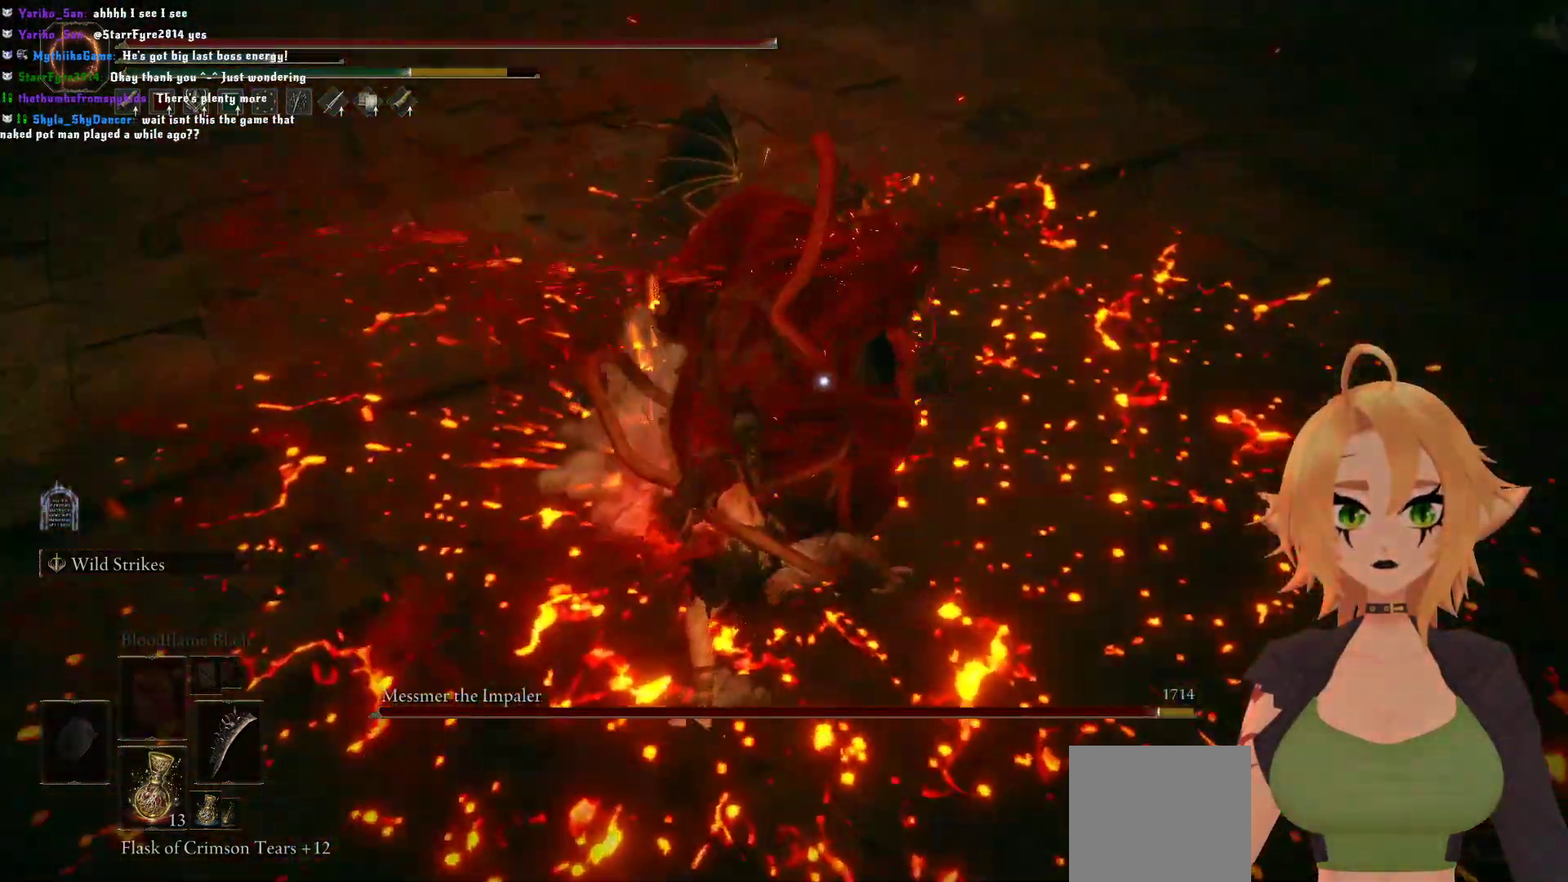
{"buttons": [], "left_stick": "down", "right_stick": "center", "events": [[100, "B", "down"], [300, "B", "up"]]}
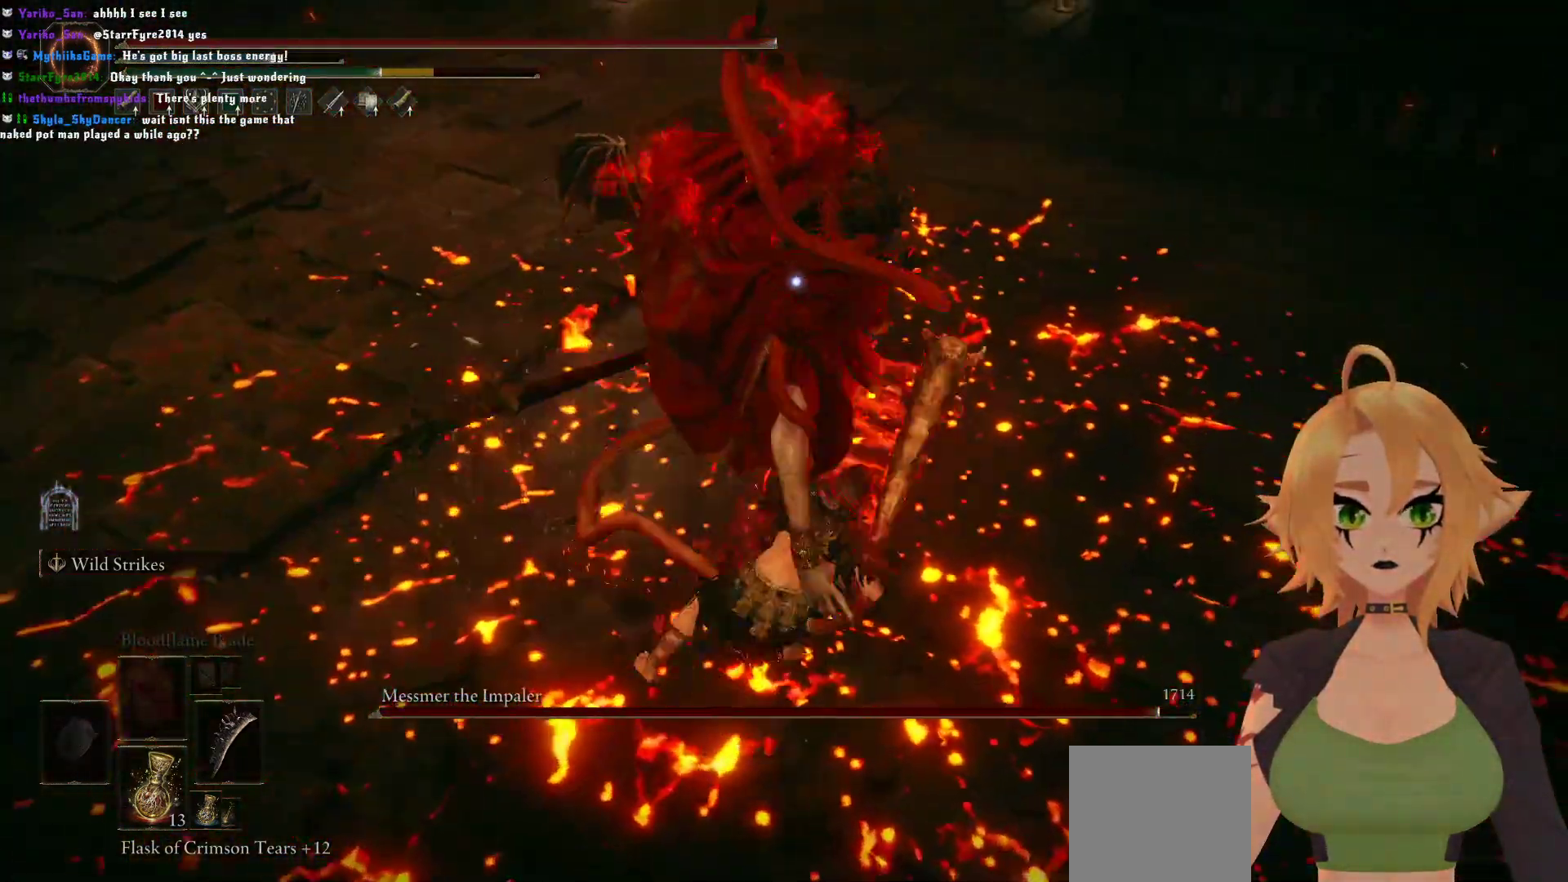
{"buttons": ["B"], "left_stick": "down", "right_stick": "center", "events": [[500, "B", "down"]]}
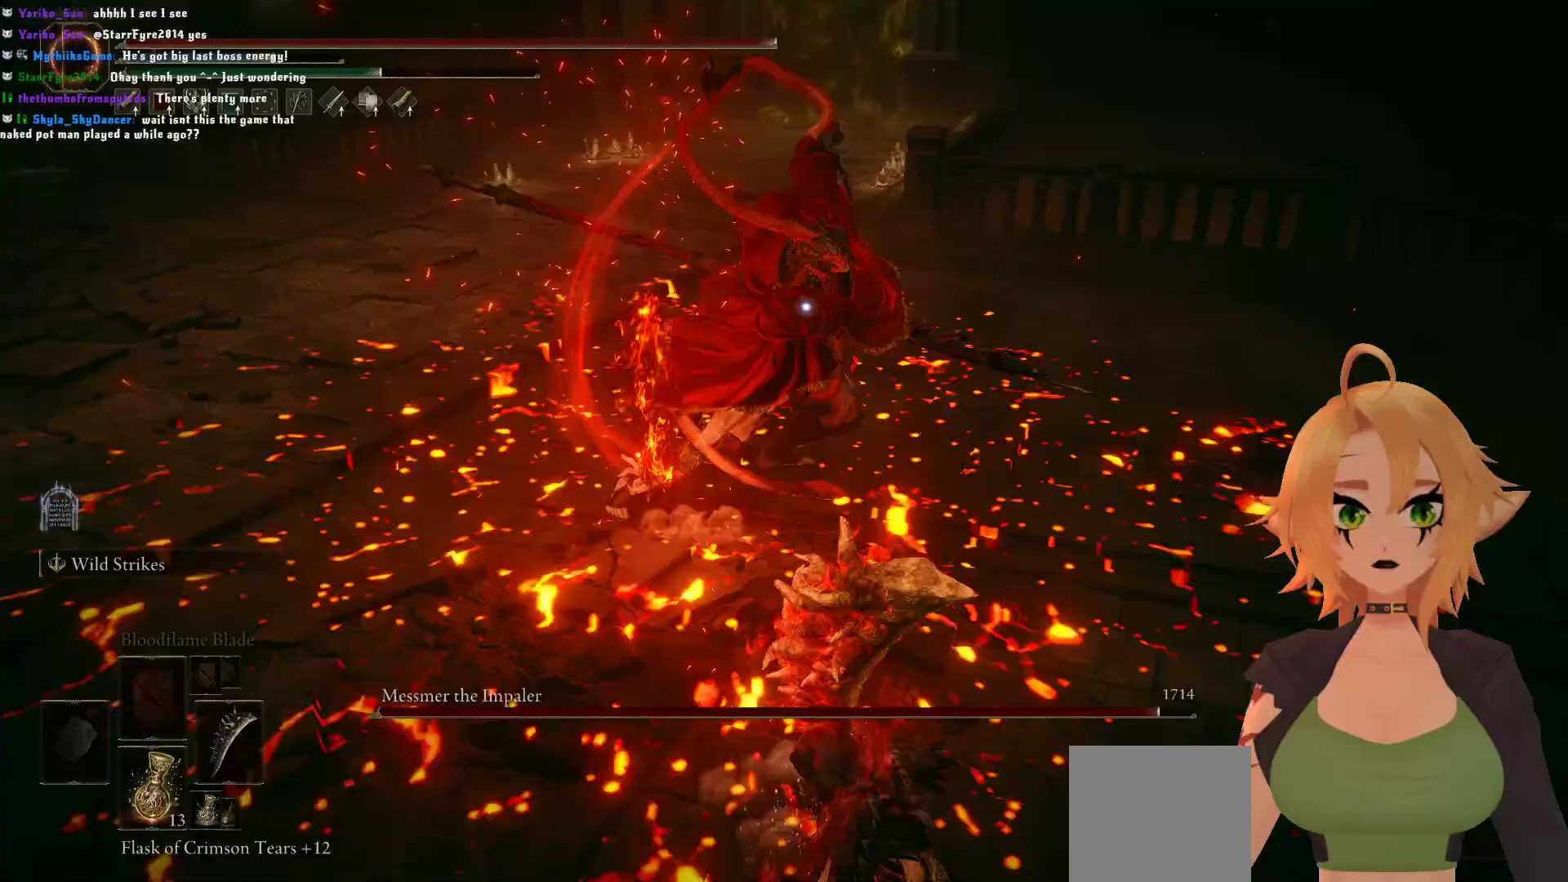
{"buttons": [], "left_stick": "down", "right_stick": "center", "events": [[167, "B", "up"]]}
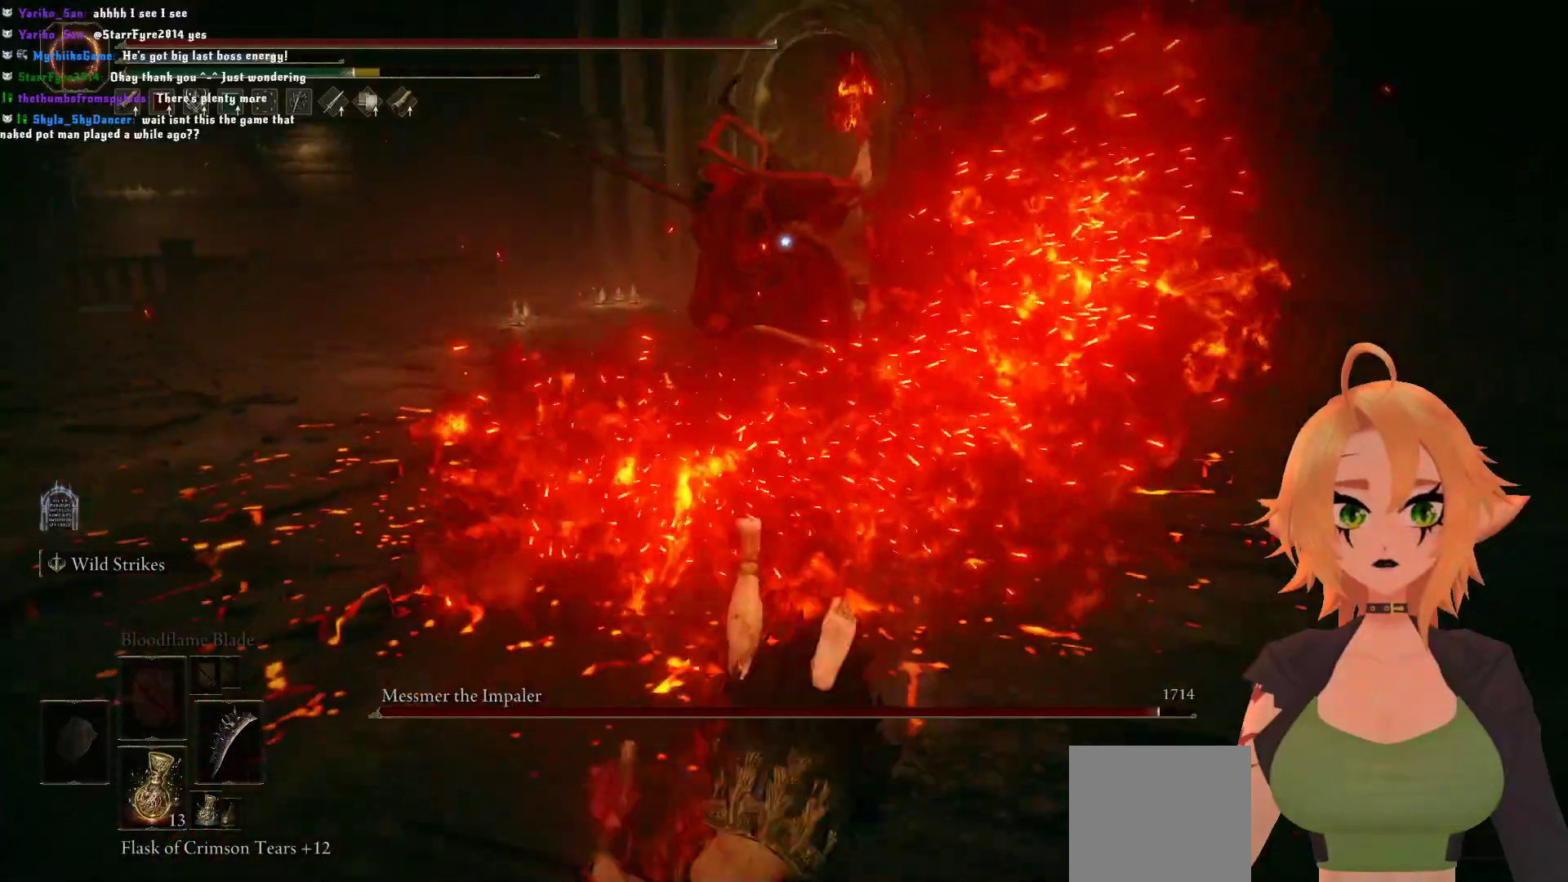
{"buttons": ["B"], "left_stick": "up", "right_stick": "center", "events": [[350, "left_stick", "up-left"], [417, "left_stick", "up"], [467, "B", "down"]]}
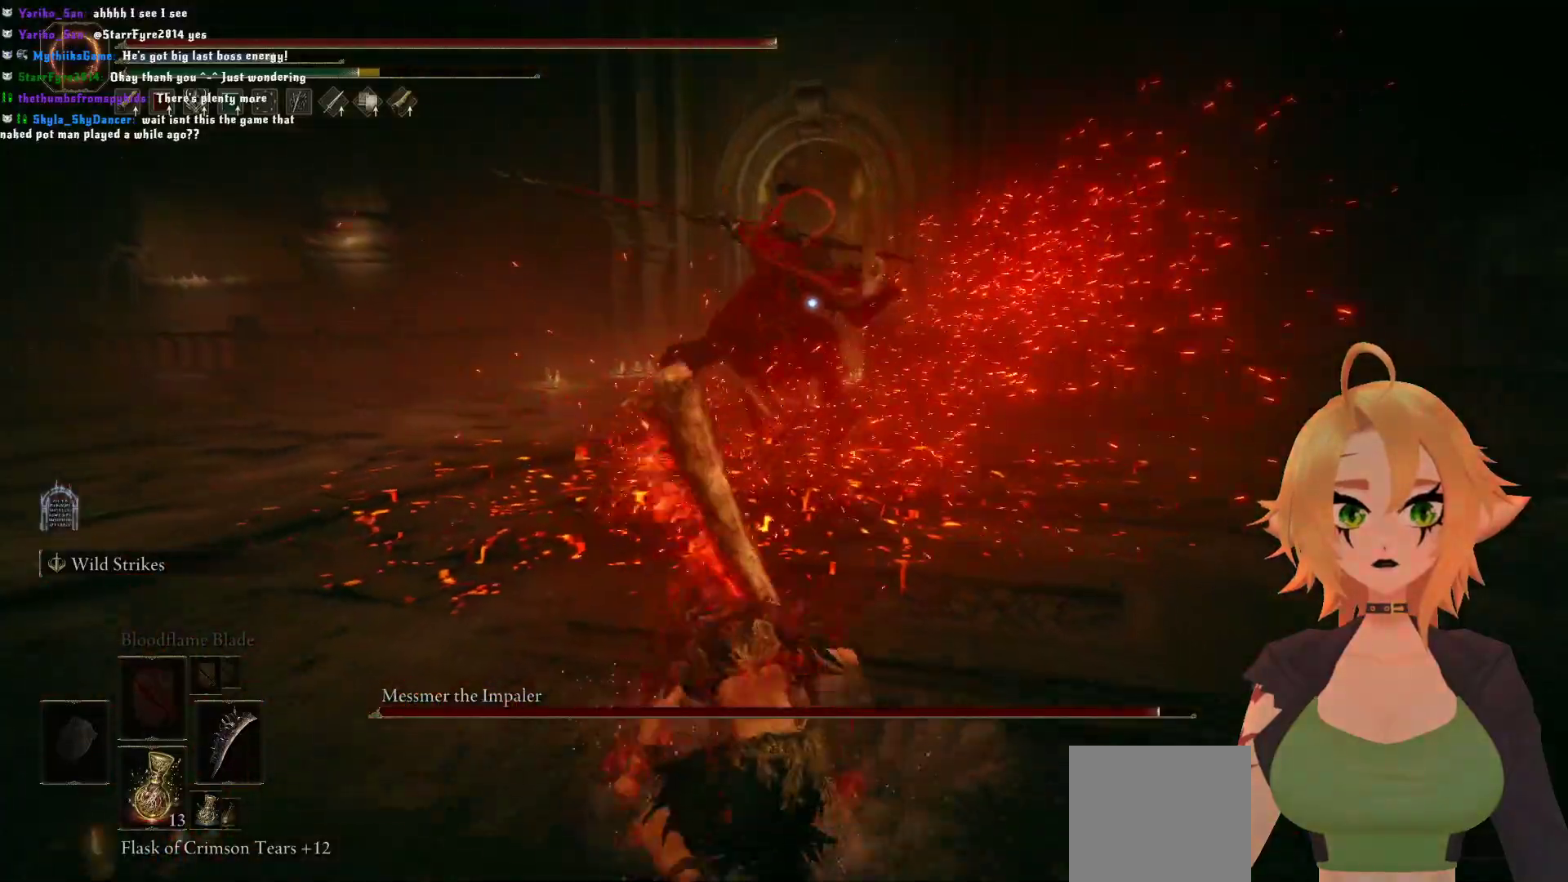
{"buttons": [], "left_stick": "center", "right_stick": "center", "events": [[133, "B", "up"], [183, "left_stick", "center"]]}
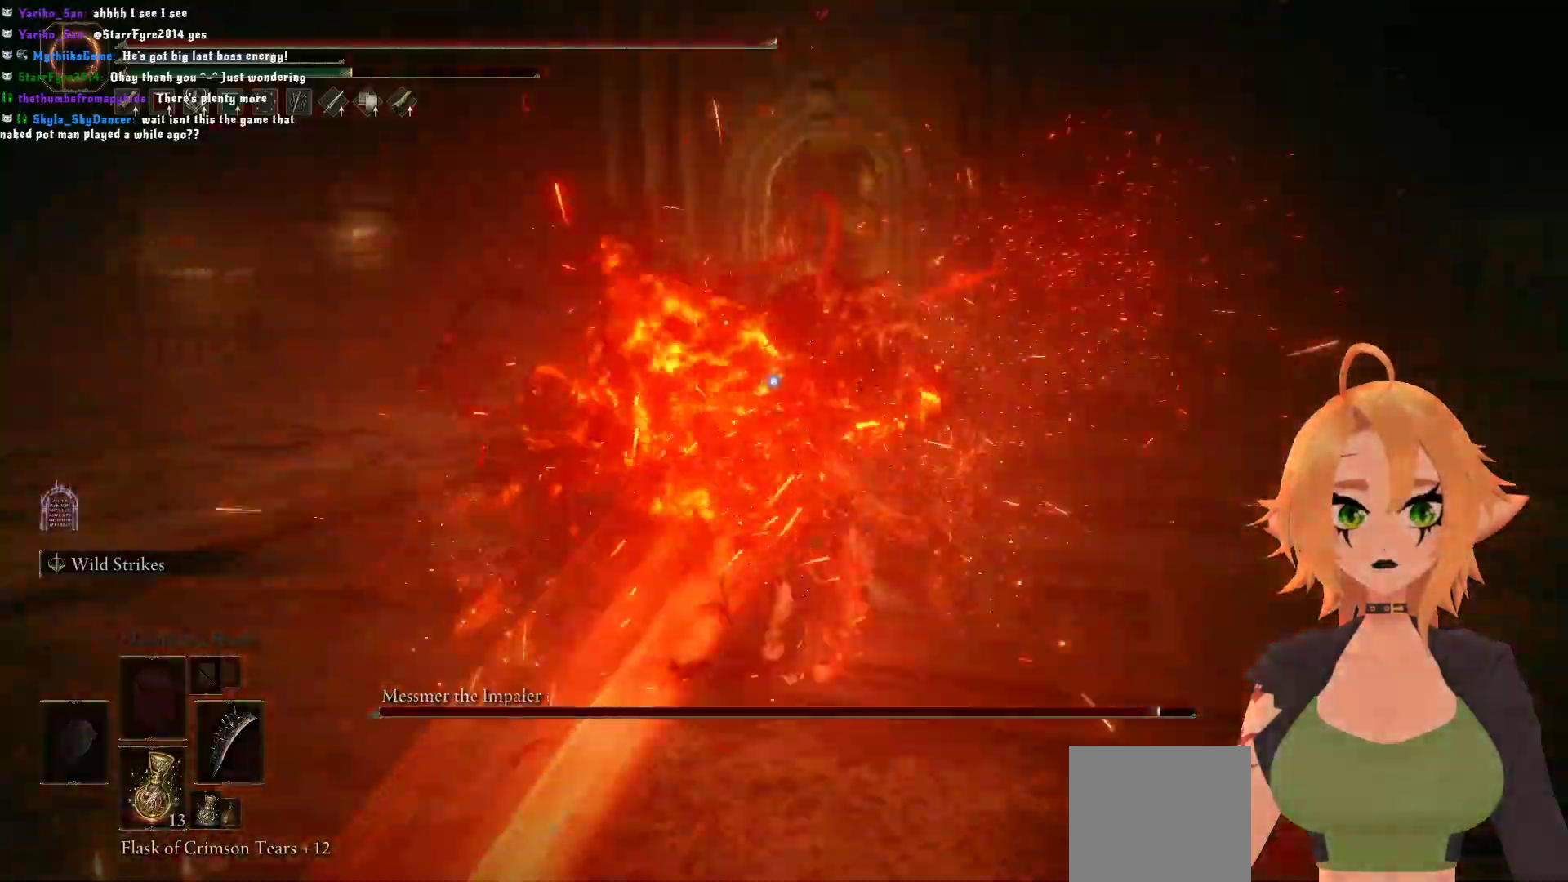
{"buttons": ["R2"], "left_stick": "up", "right_stick": "center", "events": [[233, "left_stick", "up"], [267, "A", "down"], [400, "A", "up"], [483, "R2", "down"]]}